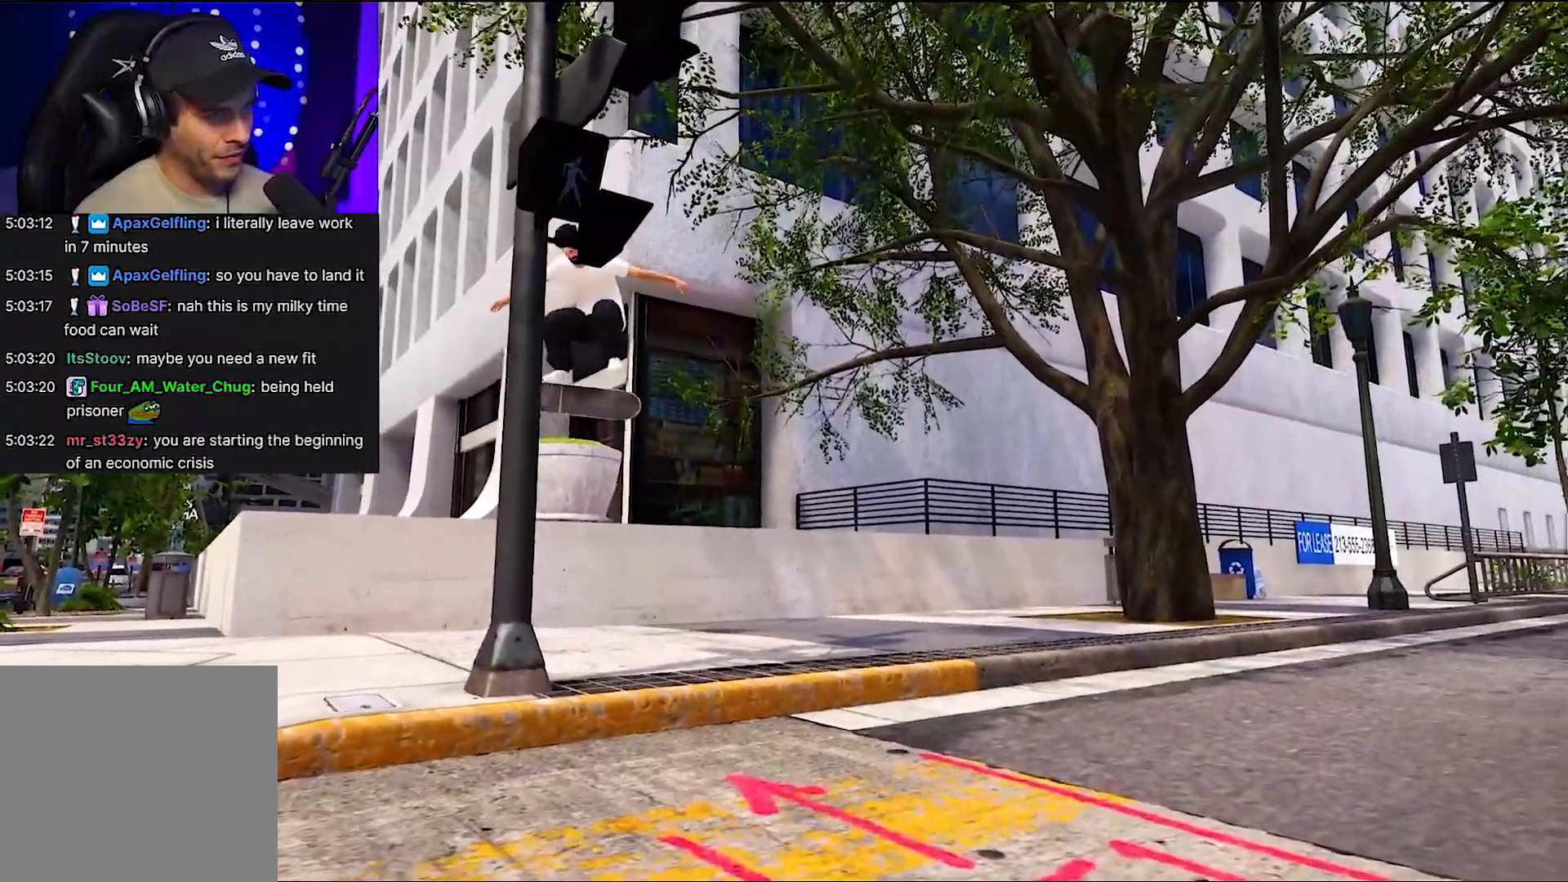
Gameplay with a controller (Xbox layout); each line is a JSON object with the inputs held at the frame after it. "events" lists button and stick changes between this image and that frame as [ms after this image, input, new state], when the widget could be followed in between. Not read: L3 R3.
{"buttons": ["R2"], "left_stick": "up", "right_stick": "down-right", "events": [[333, "right_stick", "down-right"]]}
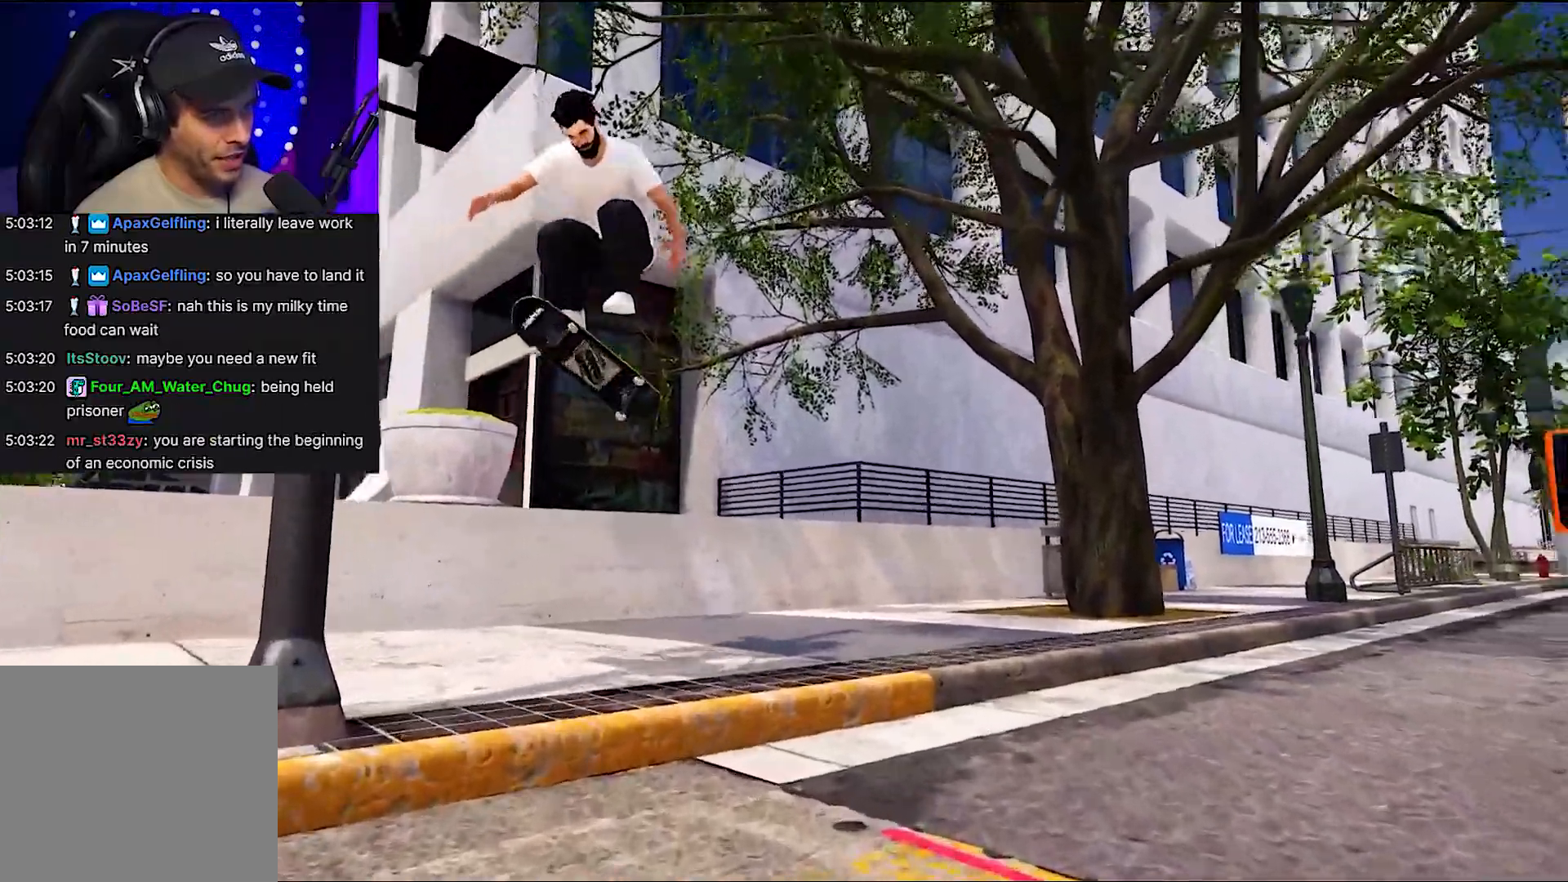
{"buttons": ["R2"], "left_stick": "right", "right_stick": "down-right", "events": [[500, "left_stick", "right"]]}
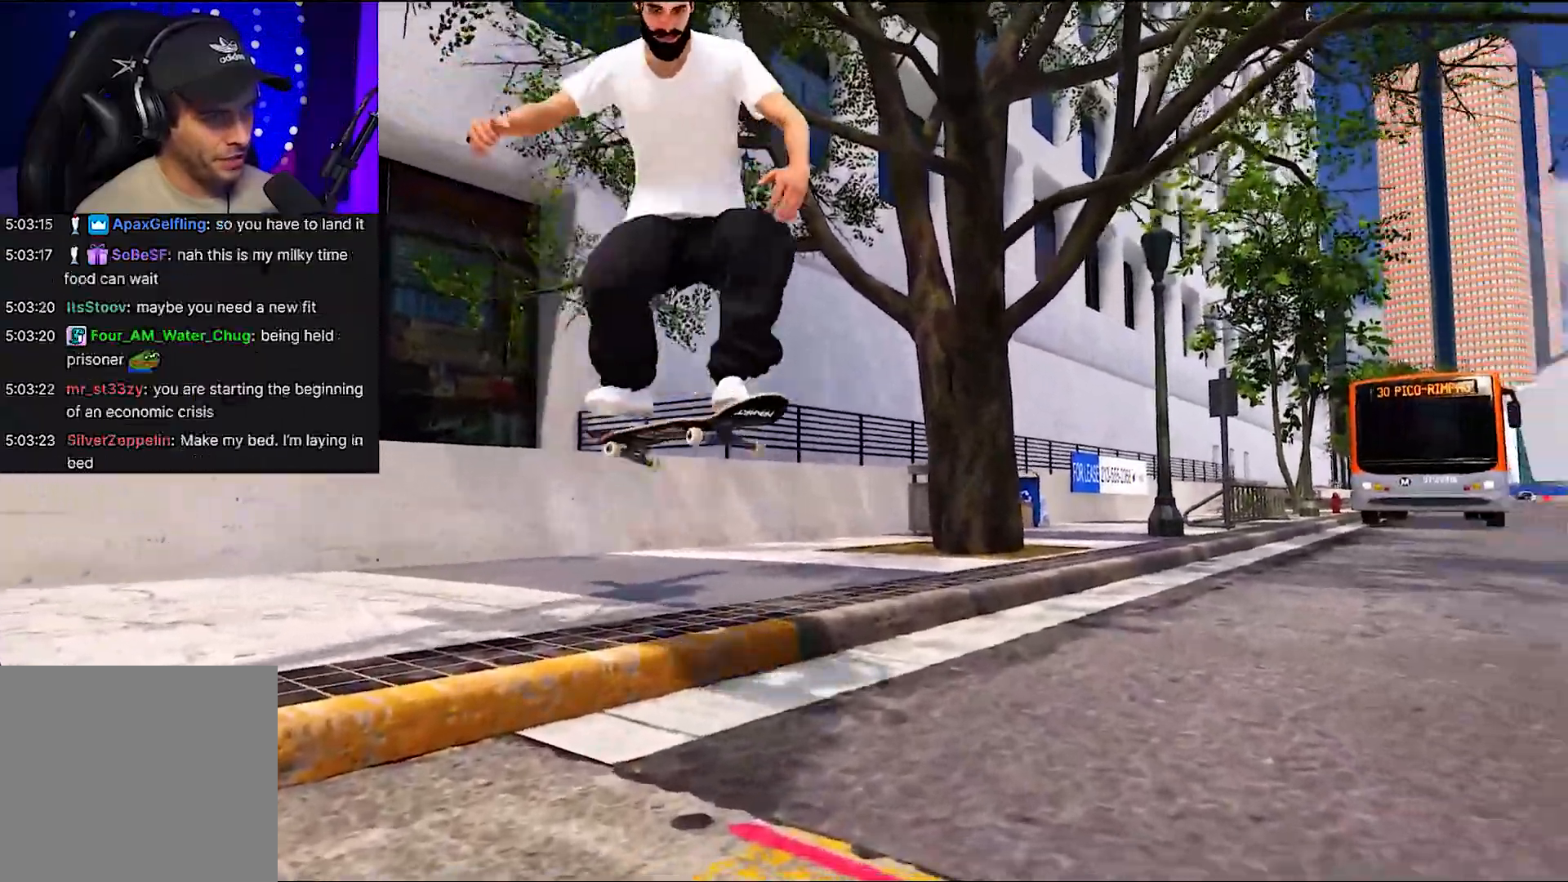
{"buttons": ["R2"], "left_stick": "center", "right_stick": "right", "events": [[217, "left_stick", "center"], [383, "right_stick", "right"]]}
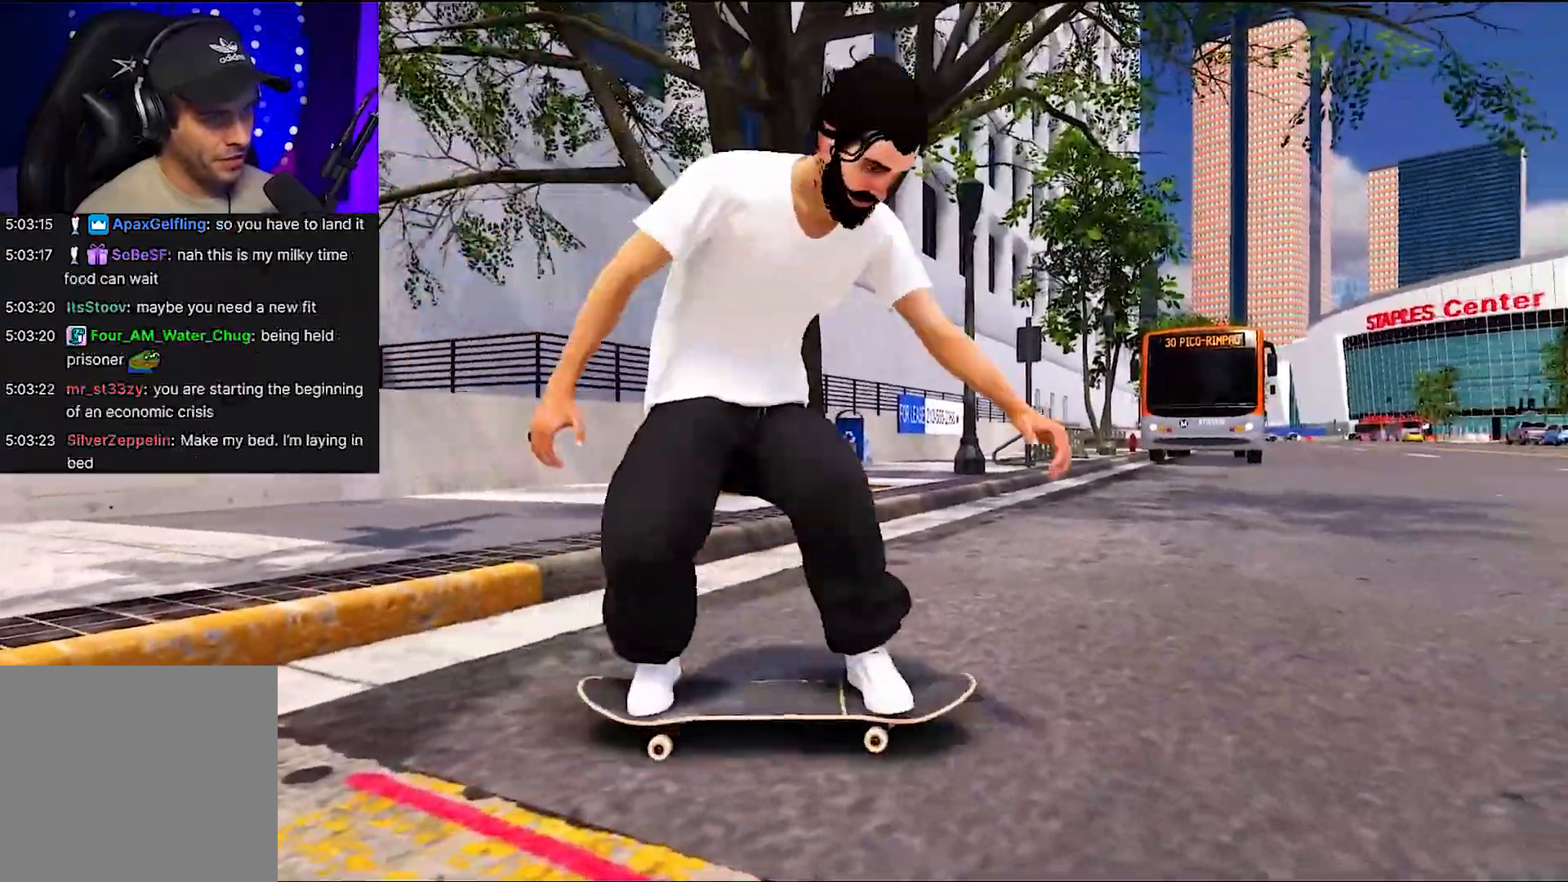
{"buttons": [], "left_stick": "right", "right_stick": "center", "events": [[33, "left_stick", "right"], [83, "right_stick", "center"], [500, "R2", "up"]]}
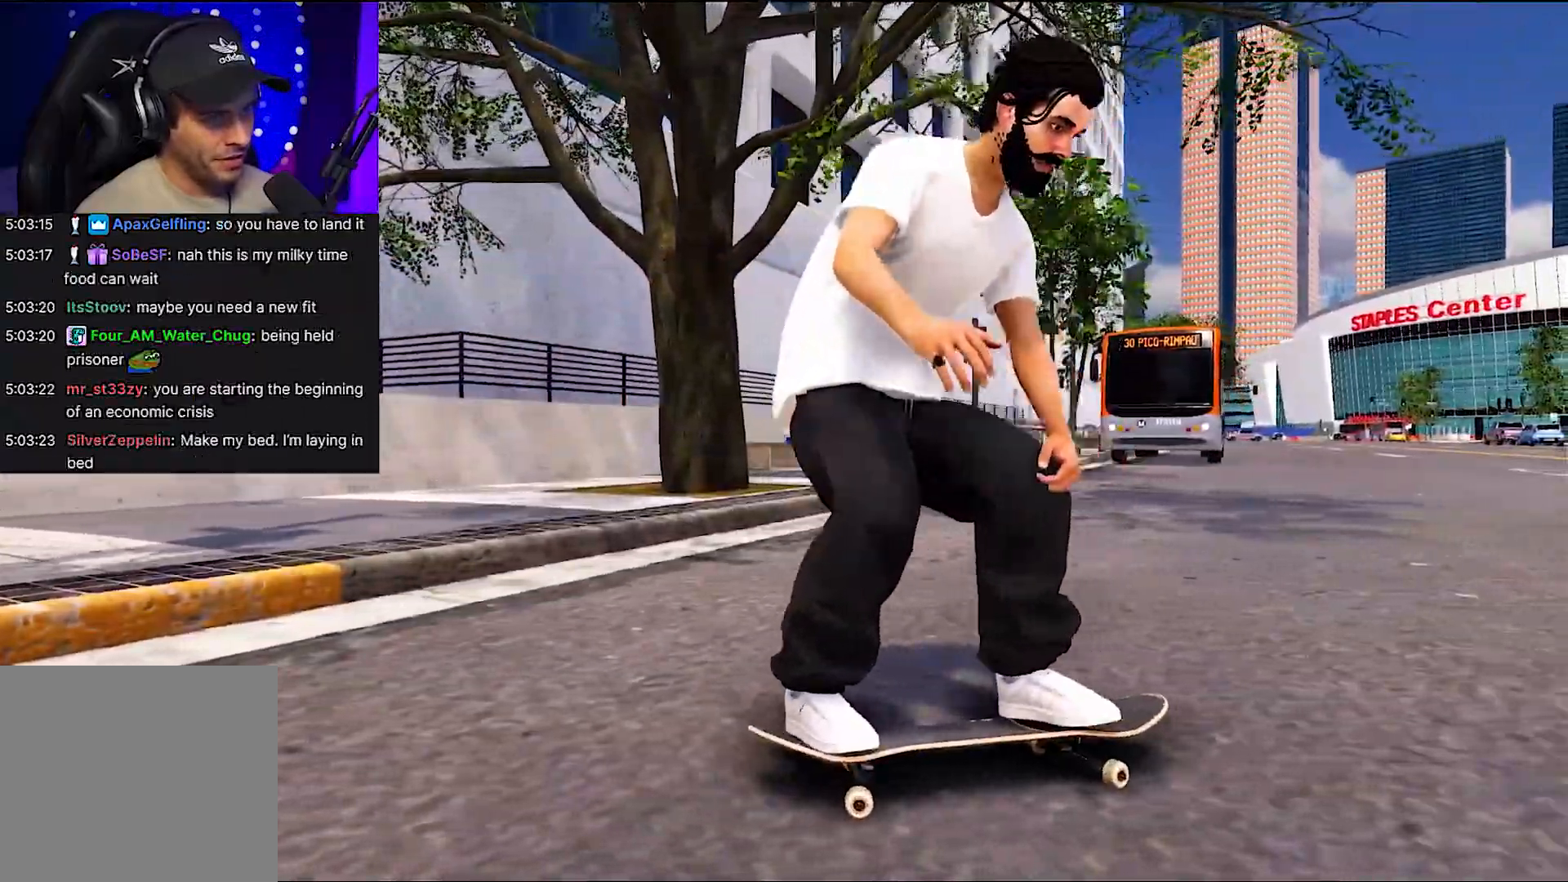
{"buttons": ["L2"], "left_stick": "center", "right_stick": "left", "events": [[167, "L2", "down"], [217, "right_stick", "left"], [367, "left_stick", "center"]]}
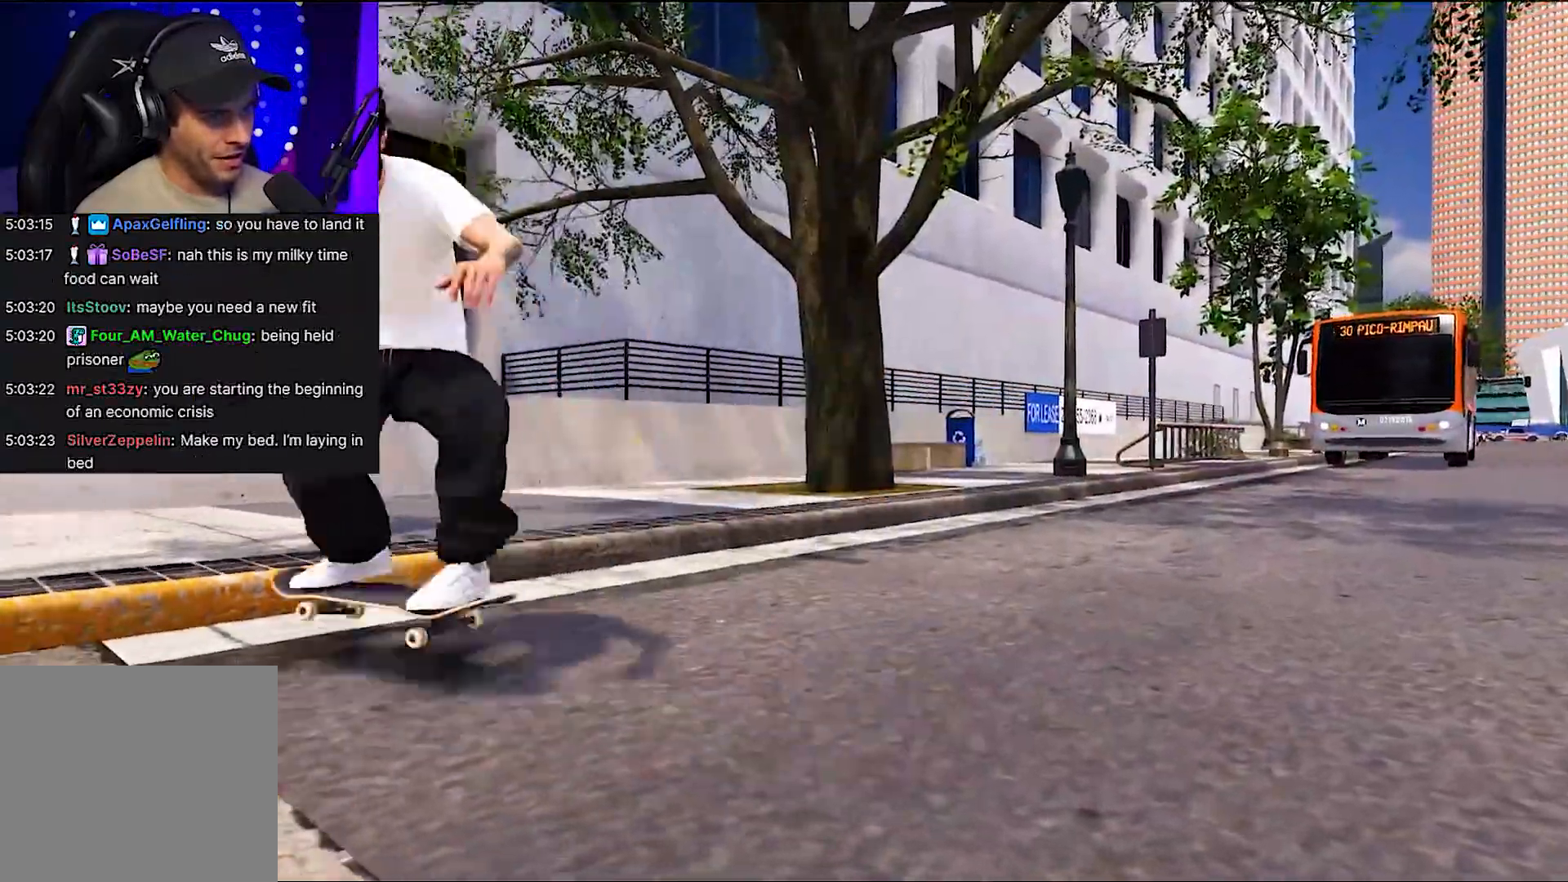
{"buttons": ["R2"], "left_stick": "right", "right_stick": "left", "events": [[433, "left_stick", "right"], [450, "L2", "up"], [500, "R2", "down"]]}
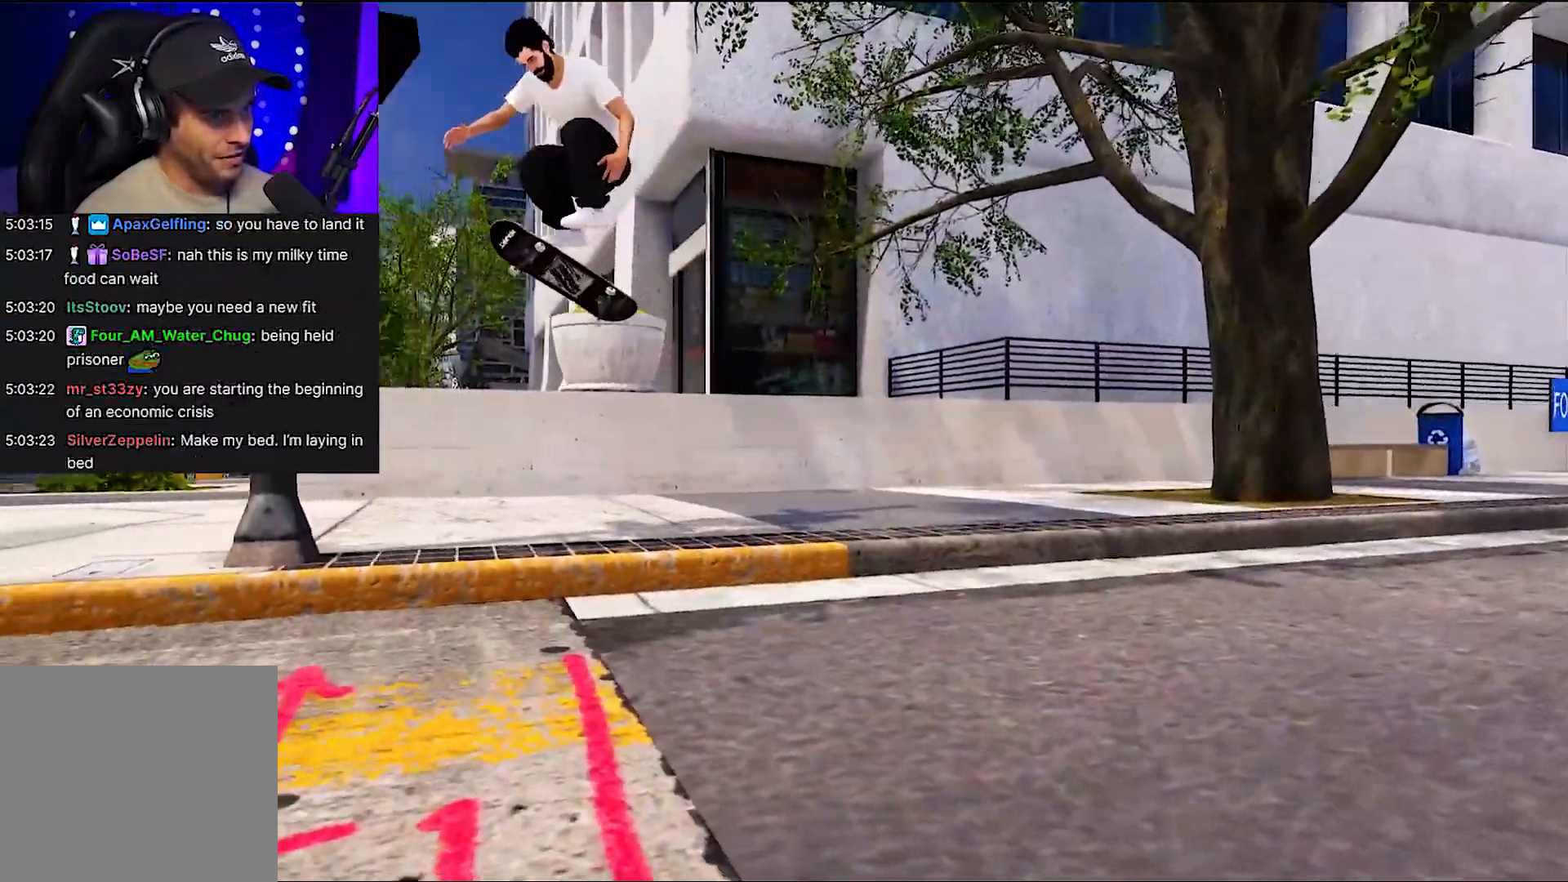
{"buttons": ["R2"], "left_stick": "center", "right_stick": "left", "events": [[317, "left_stick", "center"]]}
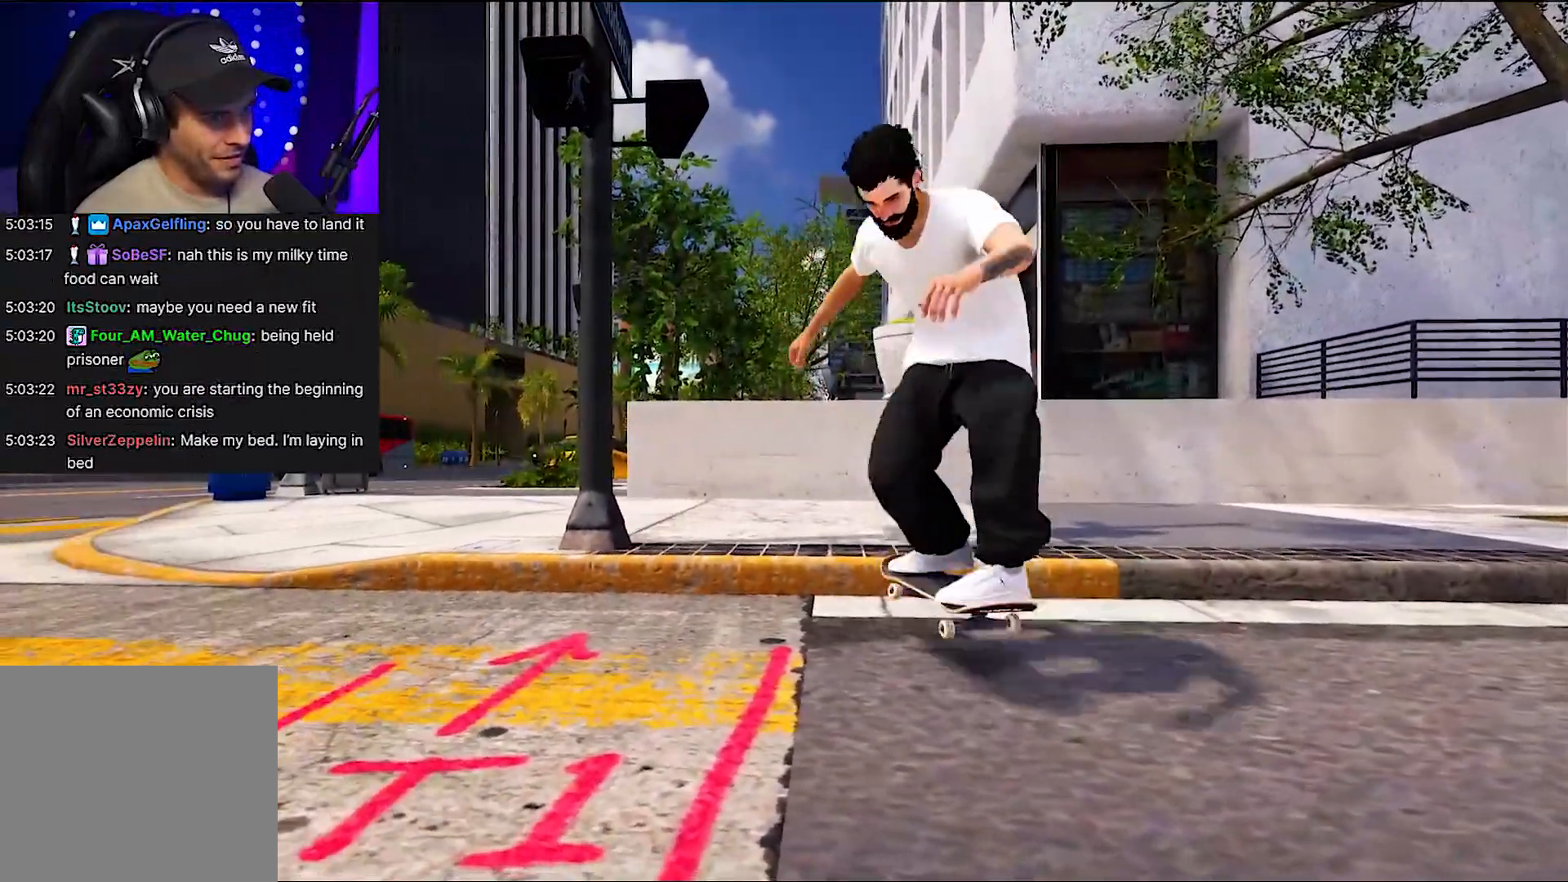
{"buttons": [], "left_stick": "down-right", "right_stick": "center", "events": [[33, "right_stick", "center"], [67, "left_stick", "right"], [183, "left_stick", "down-right"], [450, "R2", "up"]]}
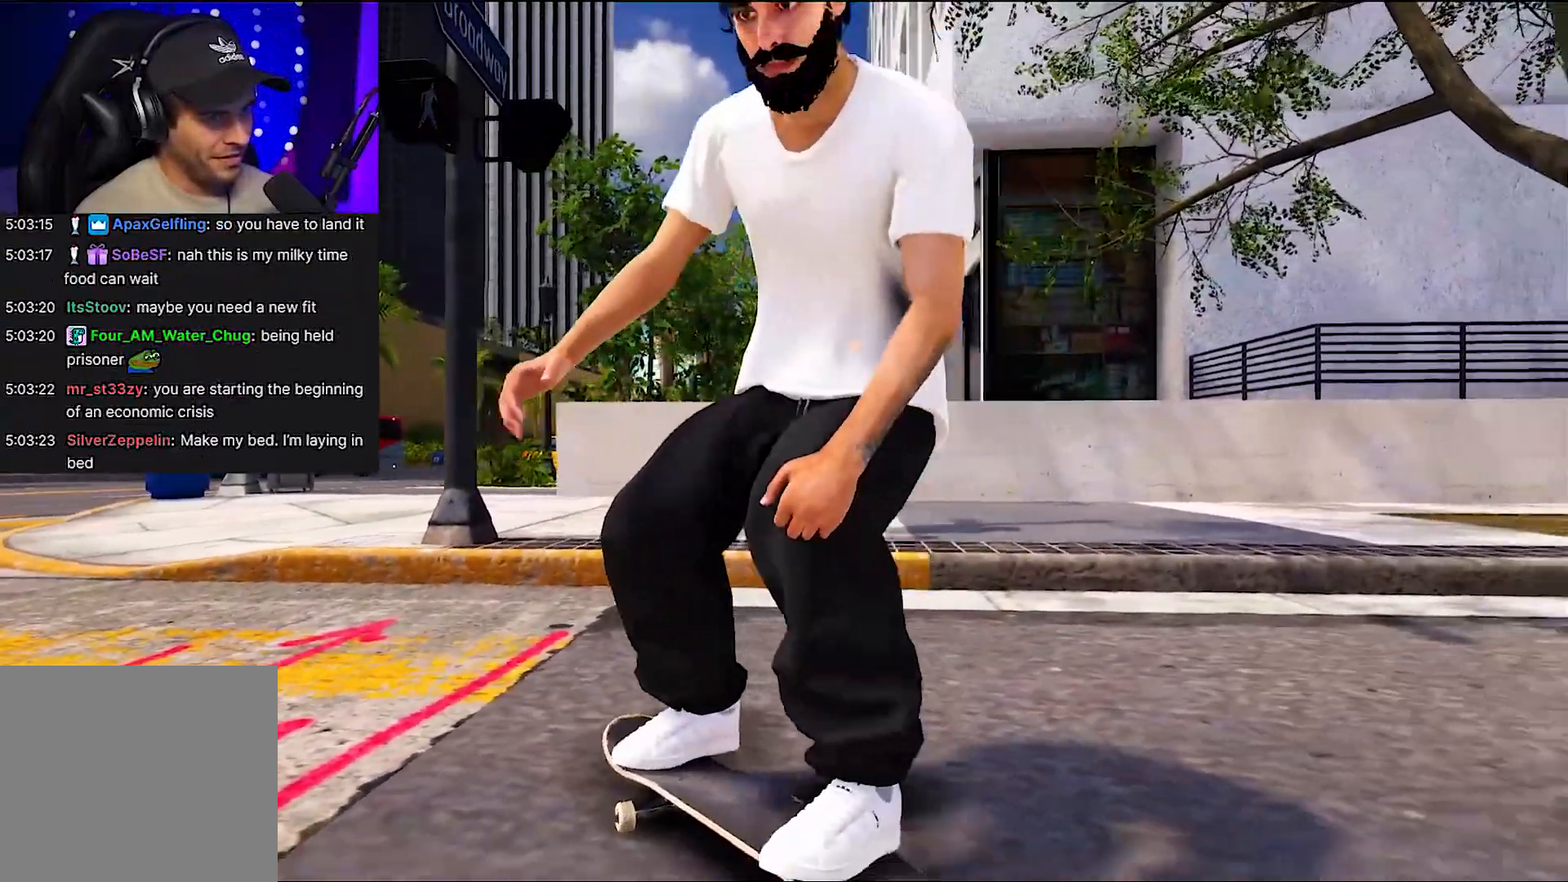
{"buttons": [], "left_stick": "down-right", "right_stick": "center", "events": [[150, "right_stick", "left"], [300, "right_stick", "center"]]}
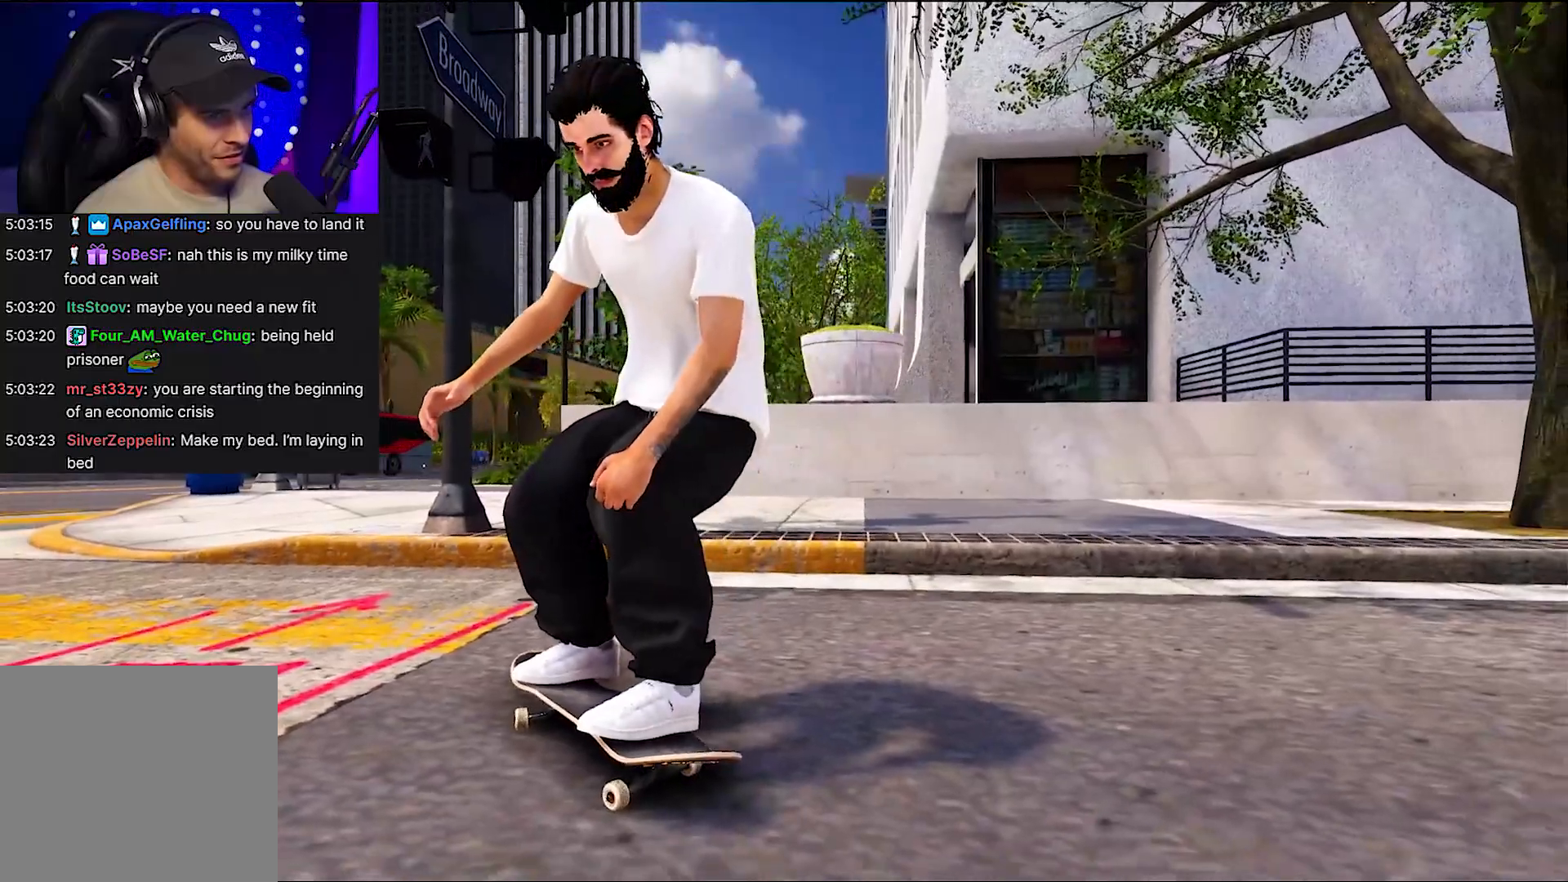
{"buttons": ["L2"], "left_stick": "center", "right_stick": "left", "events": [[17, "left_stick", "down"], [67, "L2", "down"], [183, "right_stick", "left"], [367, "left_stick", "center"]]}
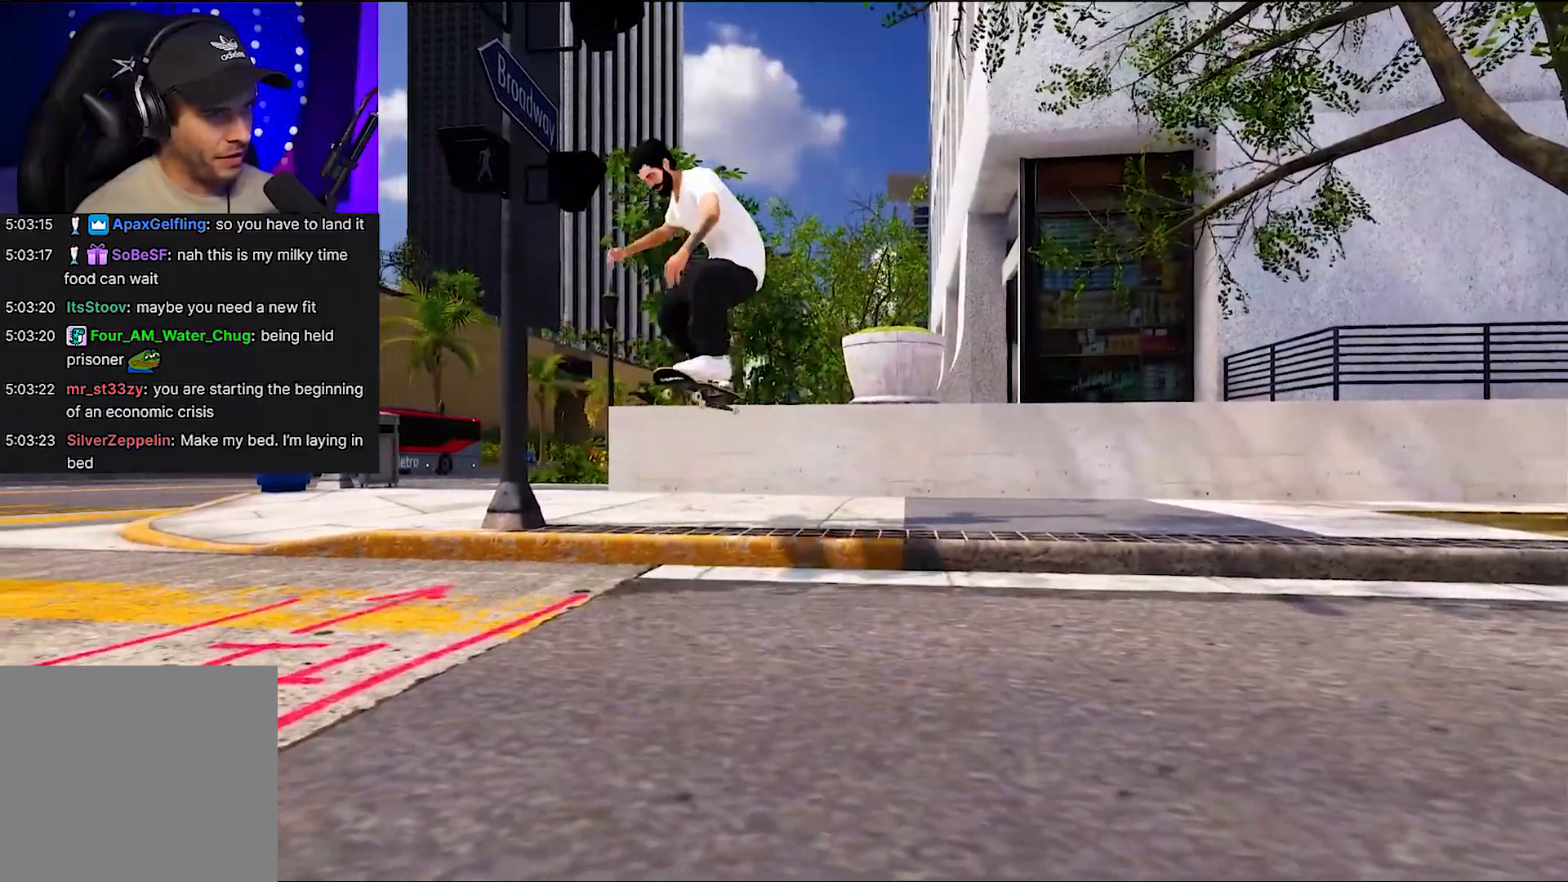
{"buttons": ["R2"], "left_stick": "center", "right_stick": "center", "events": [[117, "right_stick", "center"], [183, "L2", "up"], [183, "R2", "down"]]}
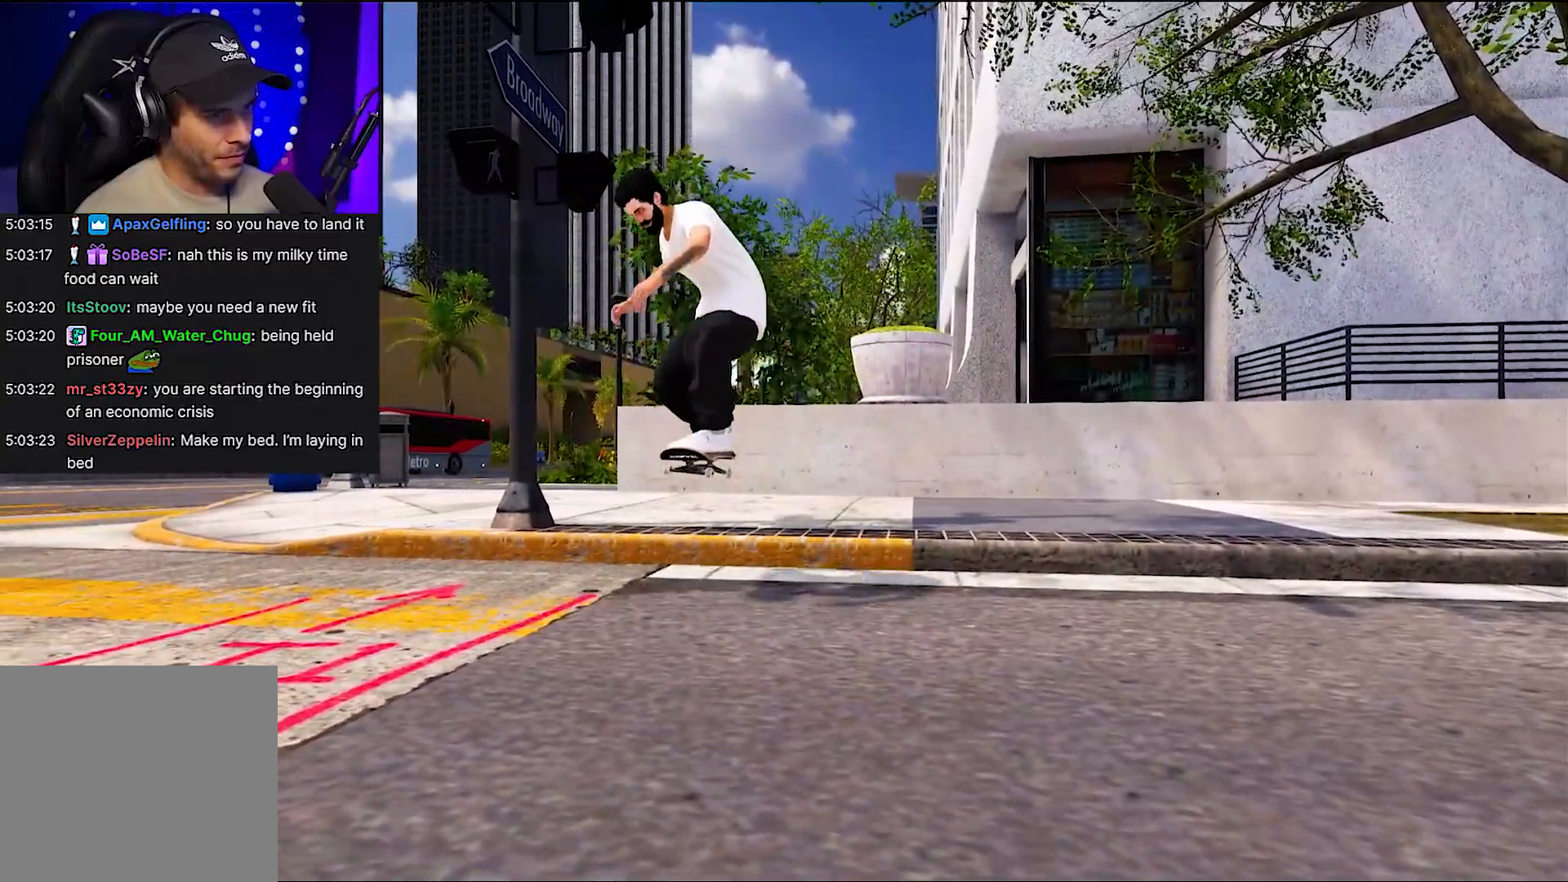
{"buttons": ["R2"], "left_stick": "center", "right_stick": "center", "events": []}
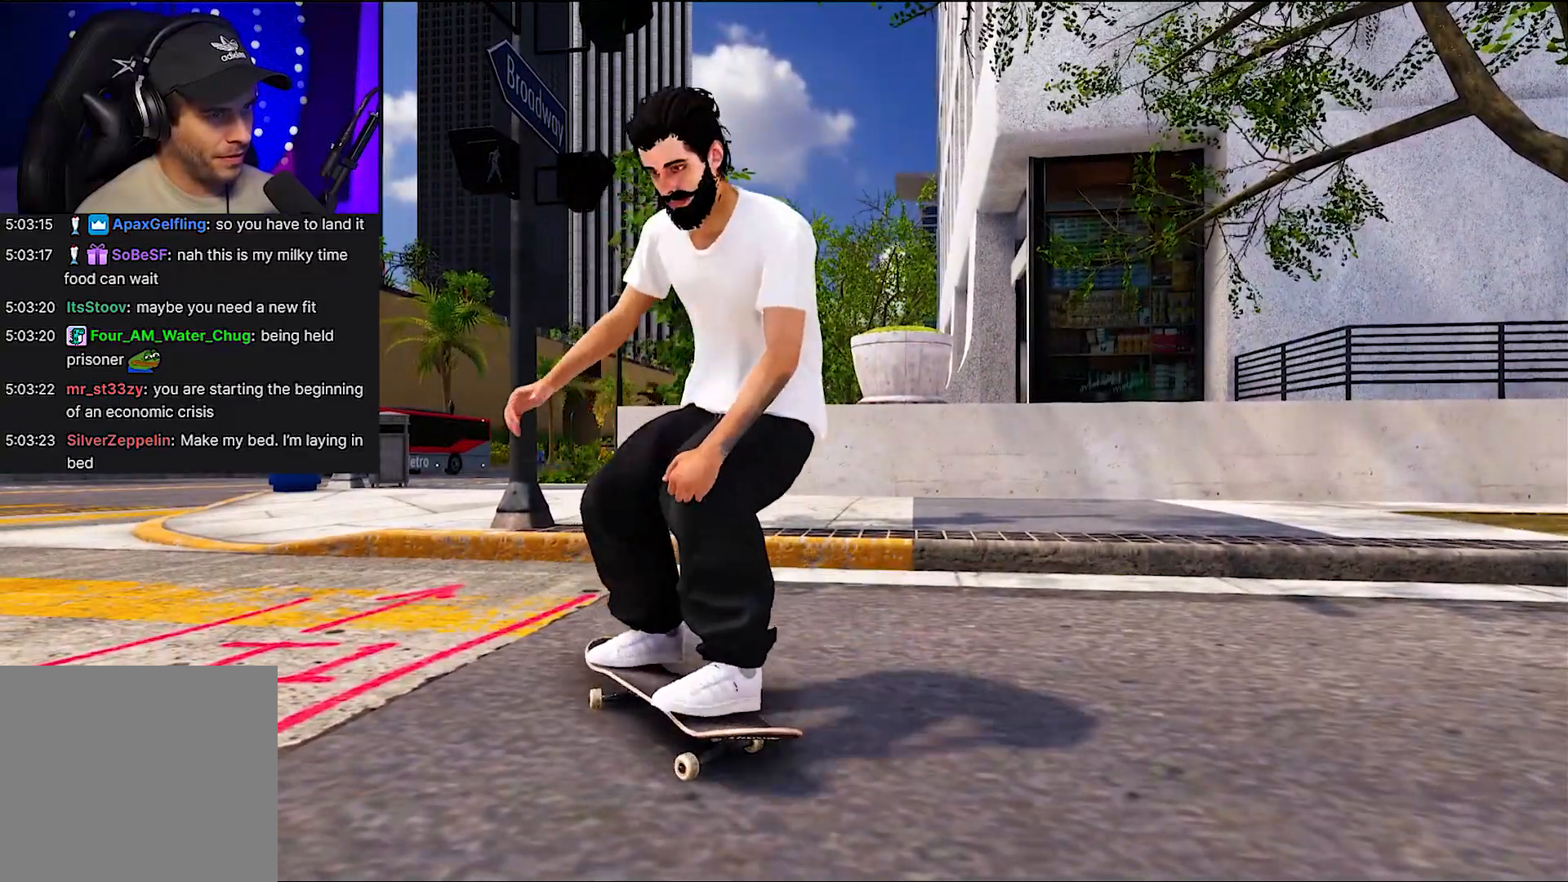
{"buttons": [], "left_stick": "up-left", "right_stick": "center", "events": [[317, "R2", "up"], [317, "right_stick", "down"], [350, "left_stick", "up-left"], [383, "right_stick", "center"]]}
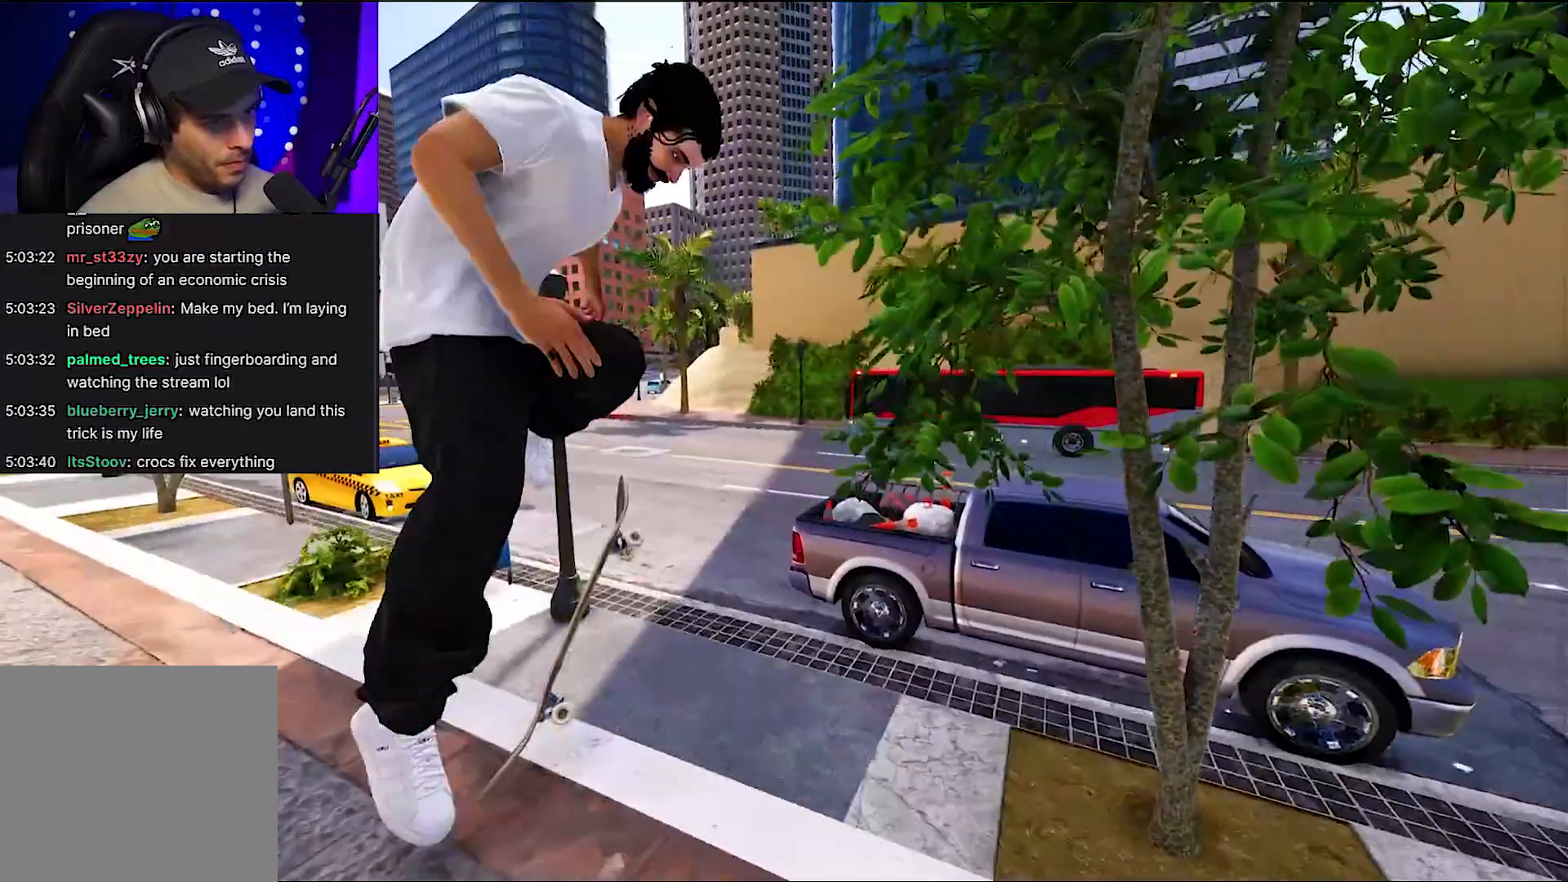
{"buttons": [], "left_stick": "center", "right_stick": "right", "events": [[50, "left_stick", "center"], [100, "right_stick", "down"], [350, "right_stick", "right"]]}
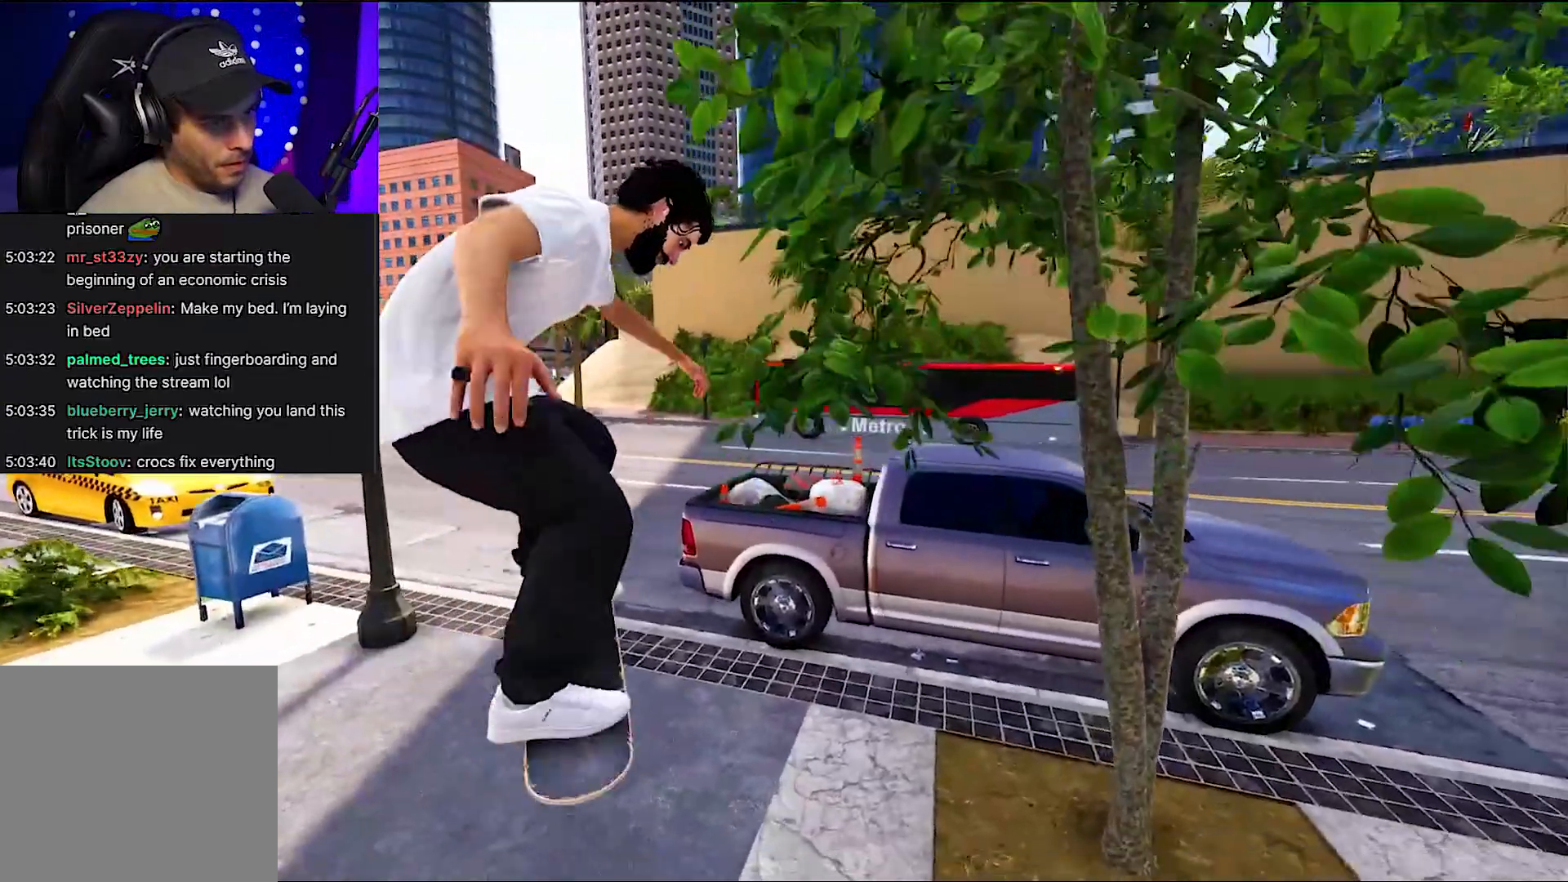
{"buttons": ["A"], "left_stick": "center", "right_stick": "center", "events": [[17, "right_stick", "up-right"], [133, "right_stick", "center"], [433, "A", "down"]]}
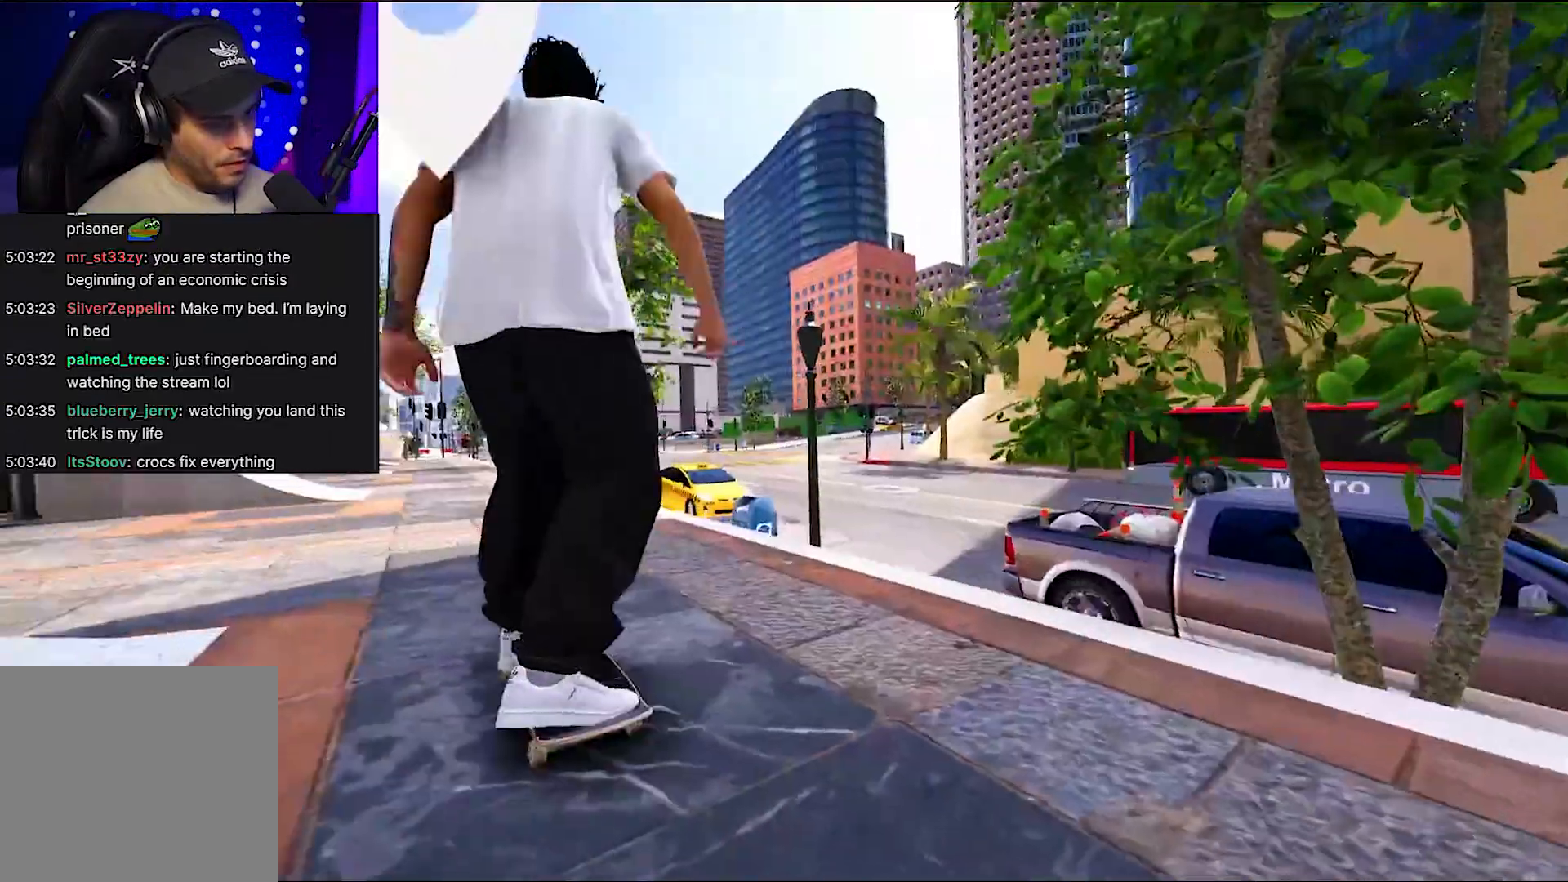
{"buttons": [], "left_stick": "down", "right_stick": "center", "events": [[183, "R2", "down"], [267, "A", "up"], [267, "R2", "up"], [317, "Y", "down"], [400, "Y", "up"], [467, "left_stick", "down"]]}
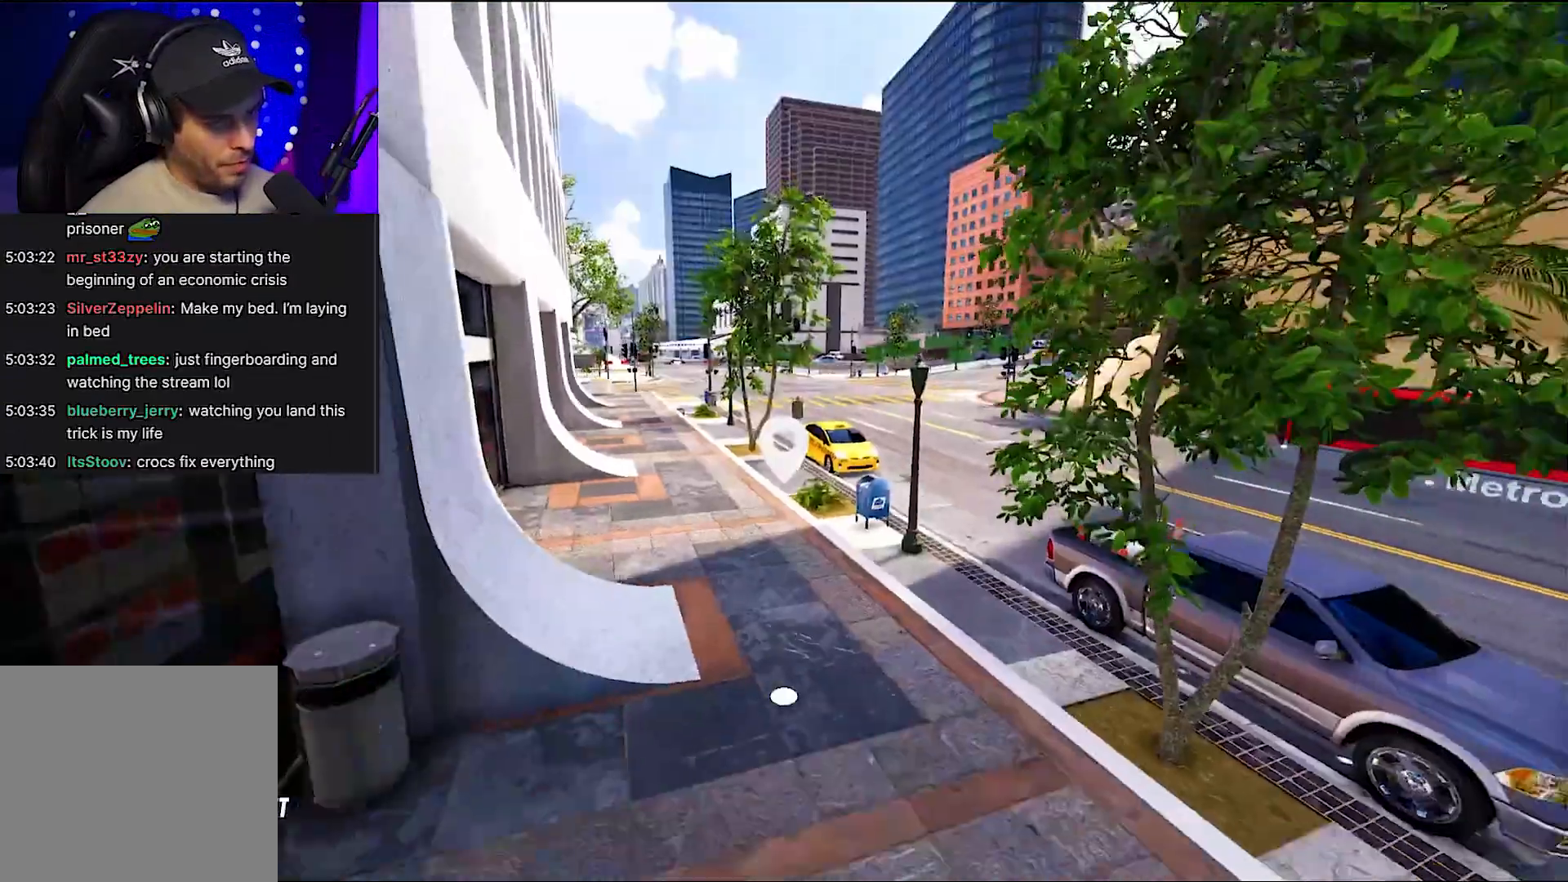
{"buttons": ["A"], "left_stick": "center", "right_stick": "center", "events": [[50, "right_stick", "right"], [67, "left_stick", "down-left"], [267, "left_stick", "center"], [350, "right_stick", "center"], [483, "A", "down"]]}
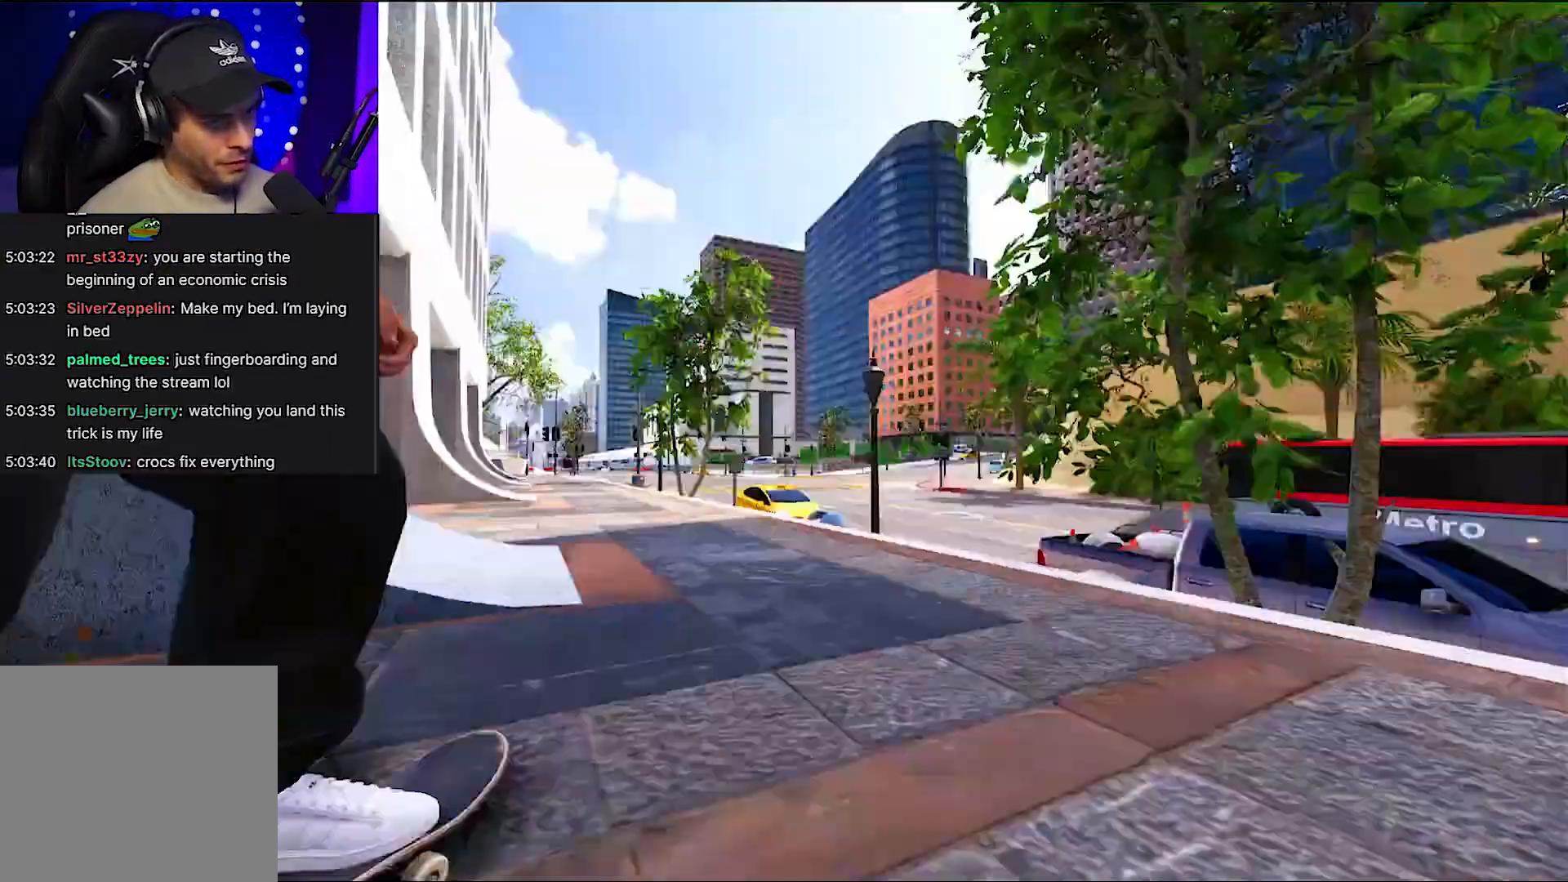
{"buttons": ["A", "R2"], "left_stick": "center", "right_stick": "center", "events": [[150, "DPAD_RIGHT", "down"], [183, "DPAD_RIGHT", "up"], [267, "R2", "down"], [317, "DPAD_RIGHT", "down"], [383, "DPAD_RIGHT", "up"]]}
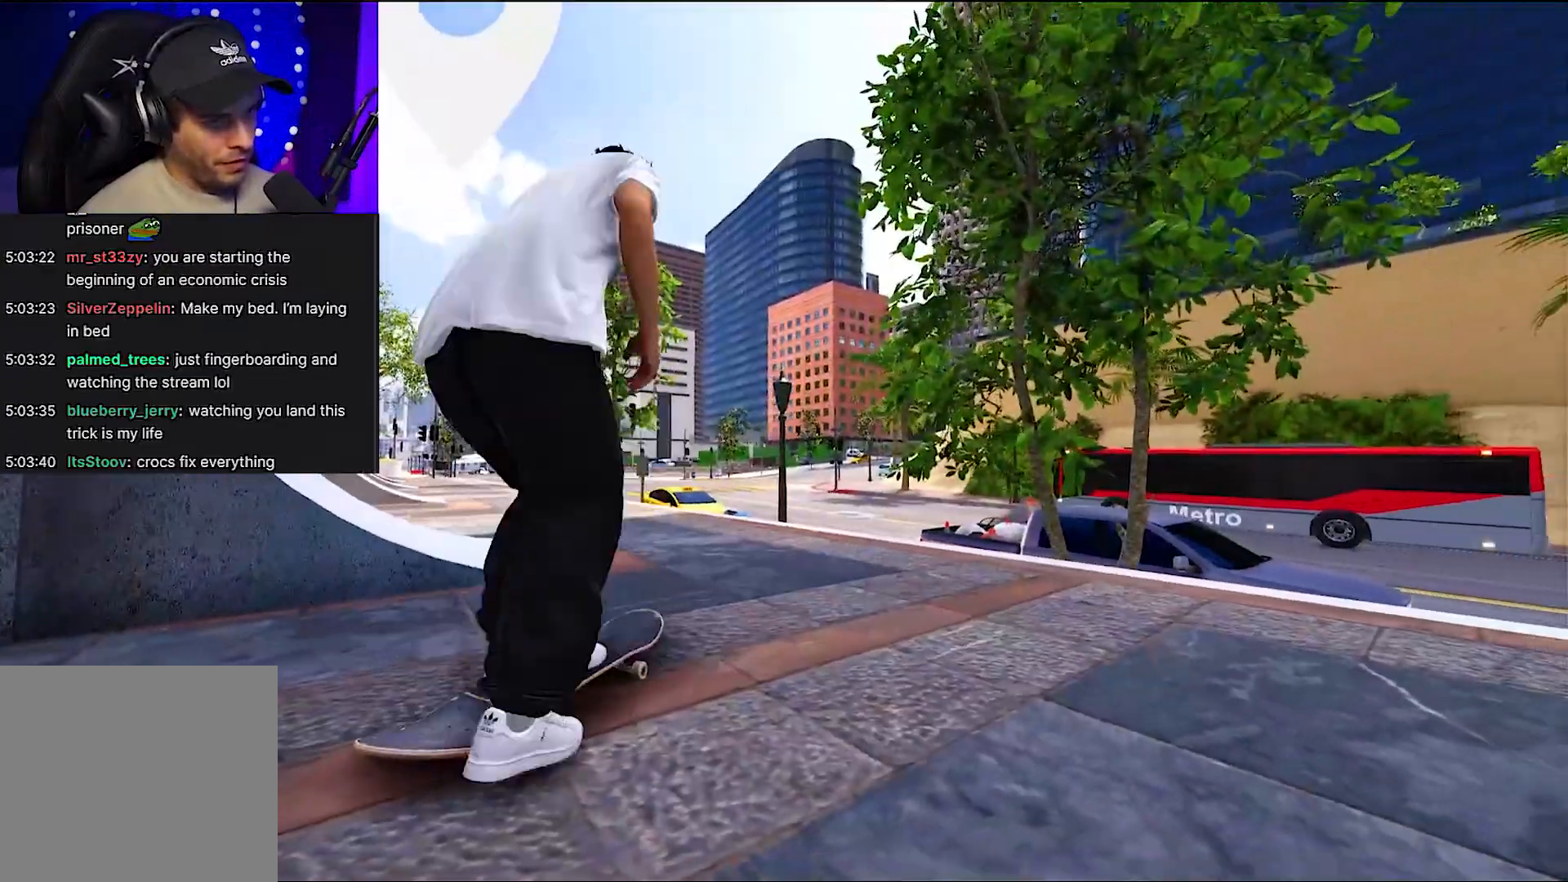
{"buttons": ["L2"], "left_stick": "center", "right_stick": "center", "events": [[17, "DPAD_RIGHT", "down"], [100, "DPAD_RIGHT", "up"], [183, "R2", "up"], [233, "A", "up"], [433, "L2", "down"]]}
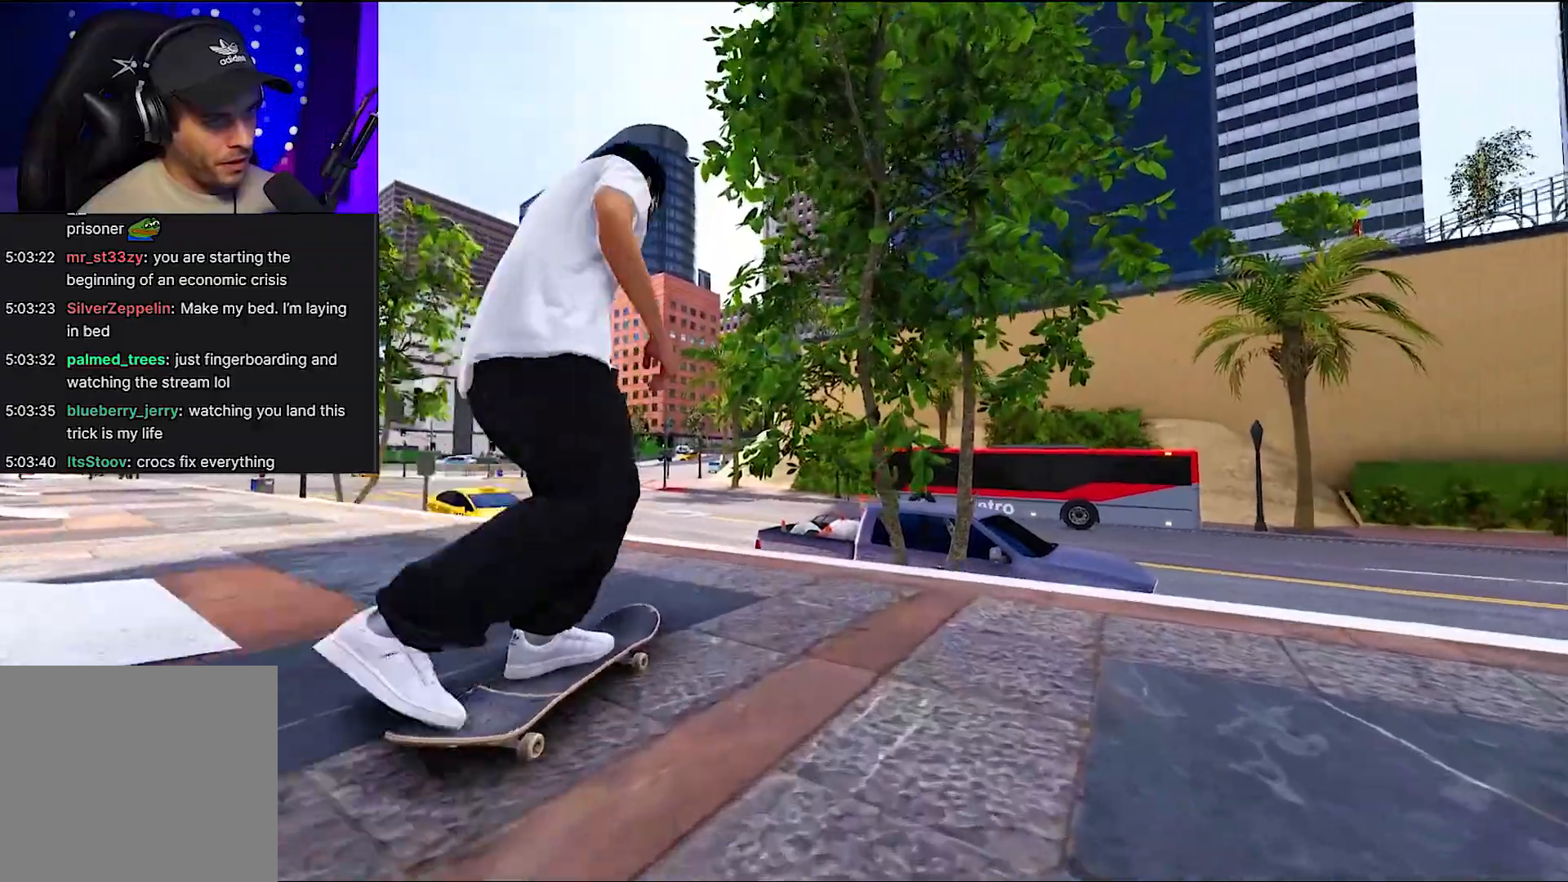
{"buttons": [], "left_stick": "center", "right_stick": "center", "events": [[150, "L2", "up"], [433, "L2", "down"], [467, "L2", "up"]]}
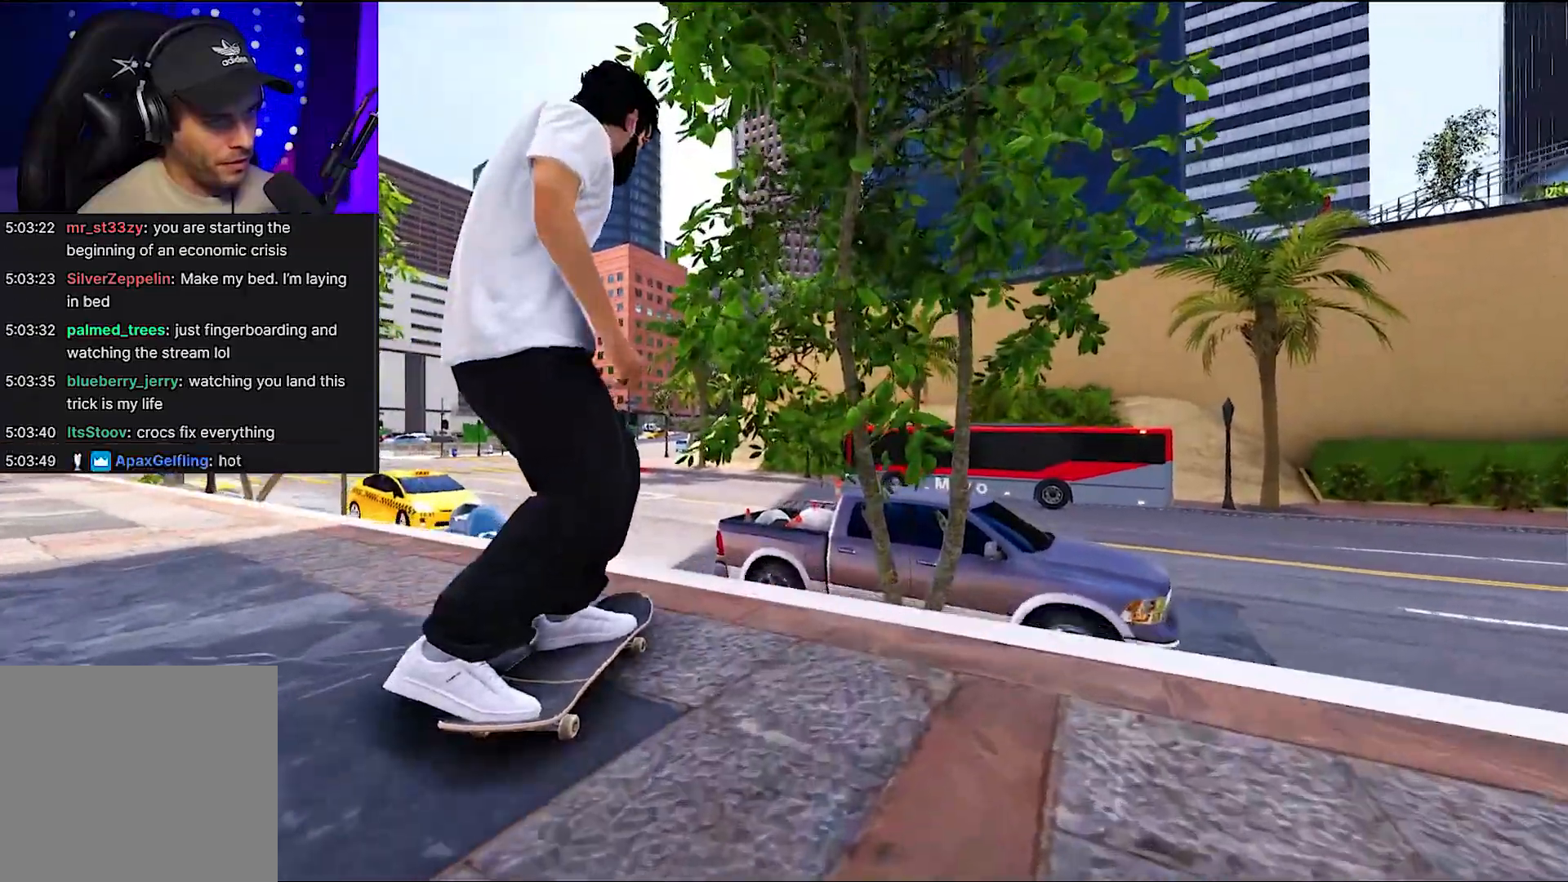
{"buttons": [], "left_stick": "right", "right_stick": "center", "events": [[133, "right_stick", "down"], [383, "left_stick", "right"], [467, "right_stick", "center"]]}
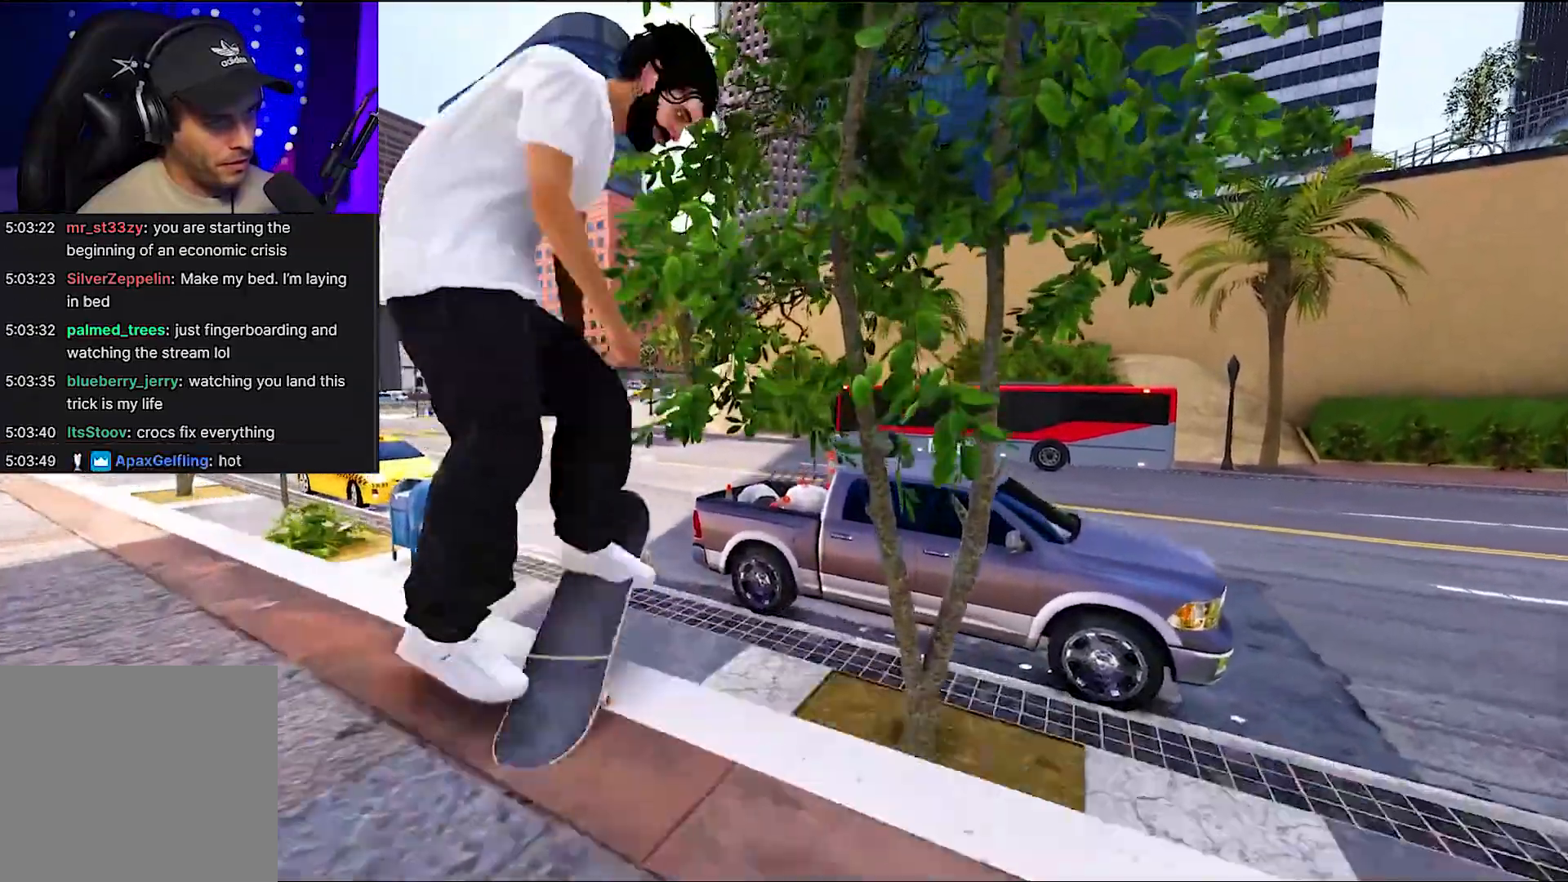
{"buttons": [], "left_stick": "center", "right_stick": "left", "events": [[67, "left_stick", "center"], [267, "right_stick", "down"], [483, "right_stick", "left"]]}
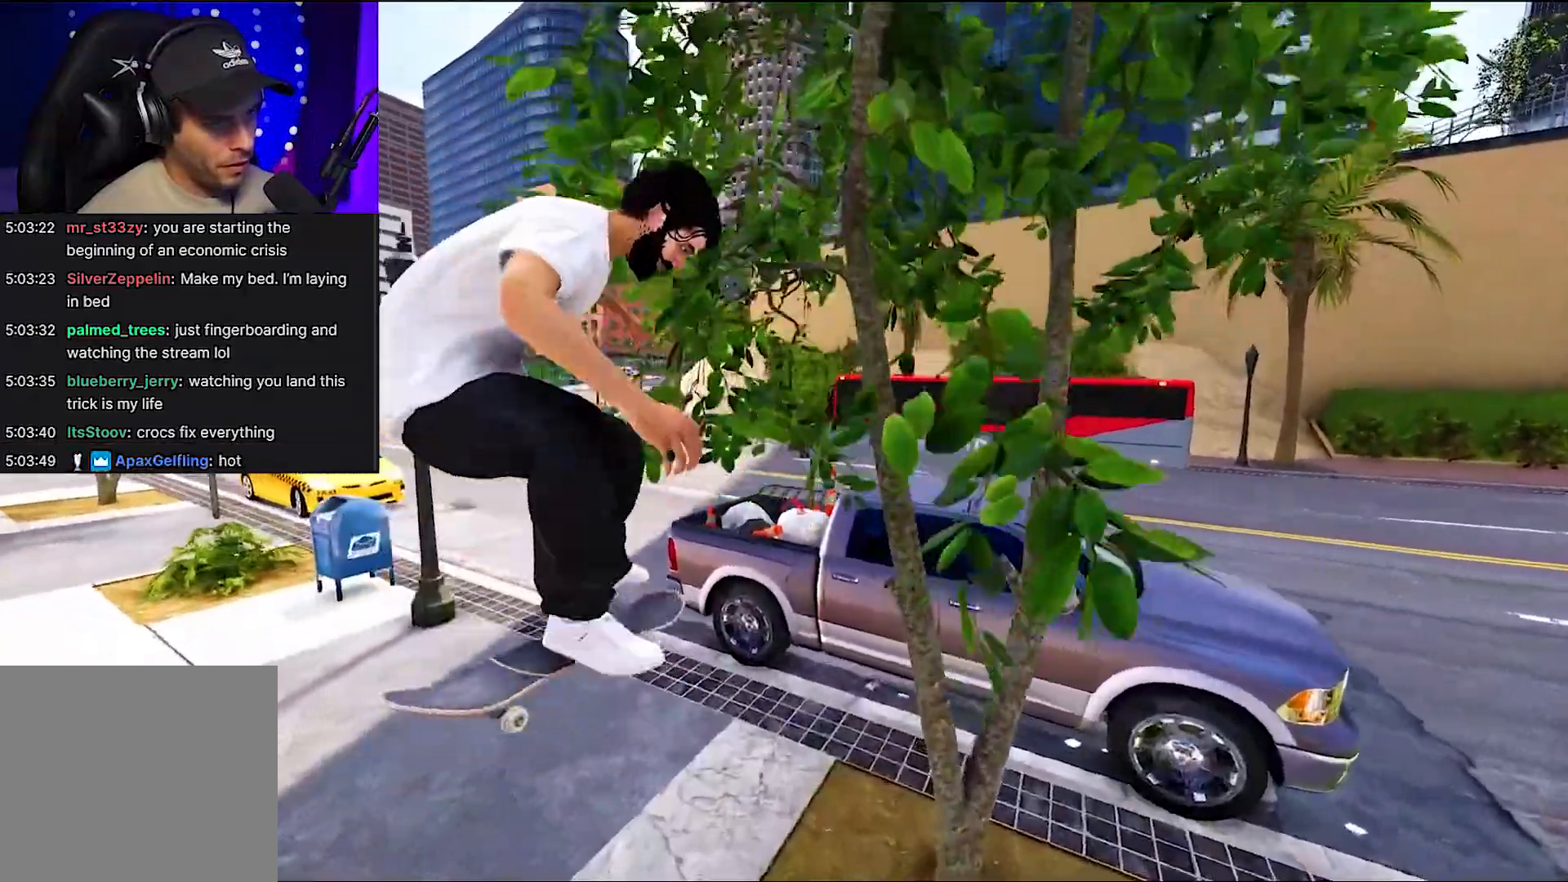
{"buttons": [], "left_stick": "center", "right_stick": "center", "events": [[150, "right_stick", "center"]]}
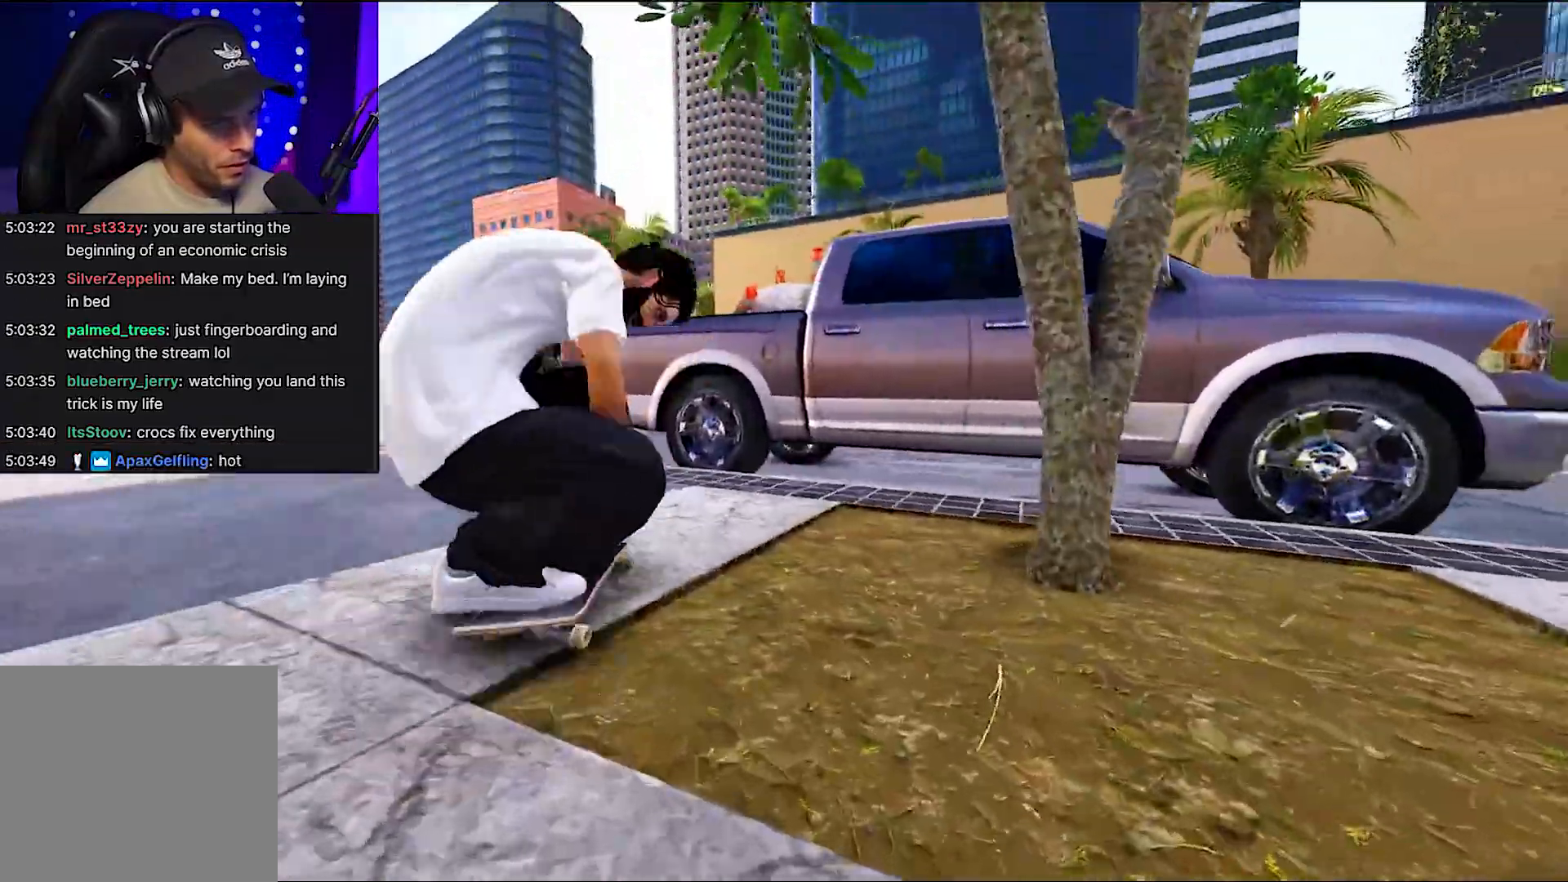
{"buttons": ["A", "R2"], "left_stick": "center", "right_stick": "center", "events": [[317, "A", "down"], [450, "R2", "down"]]}
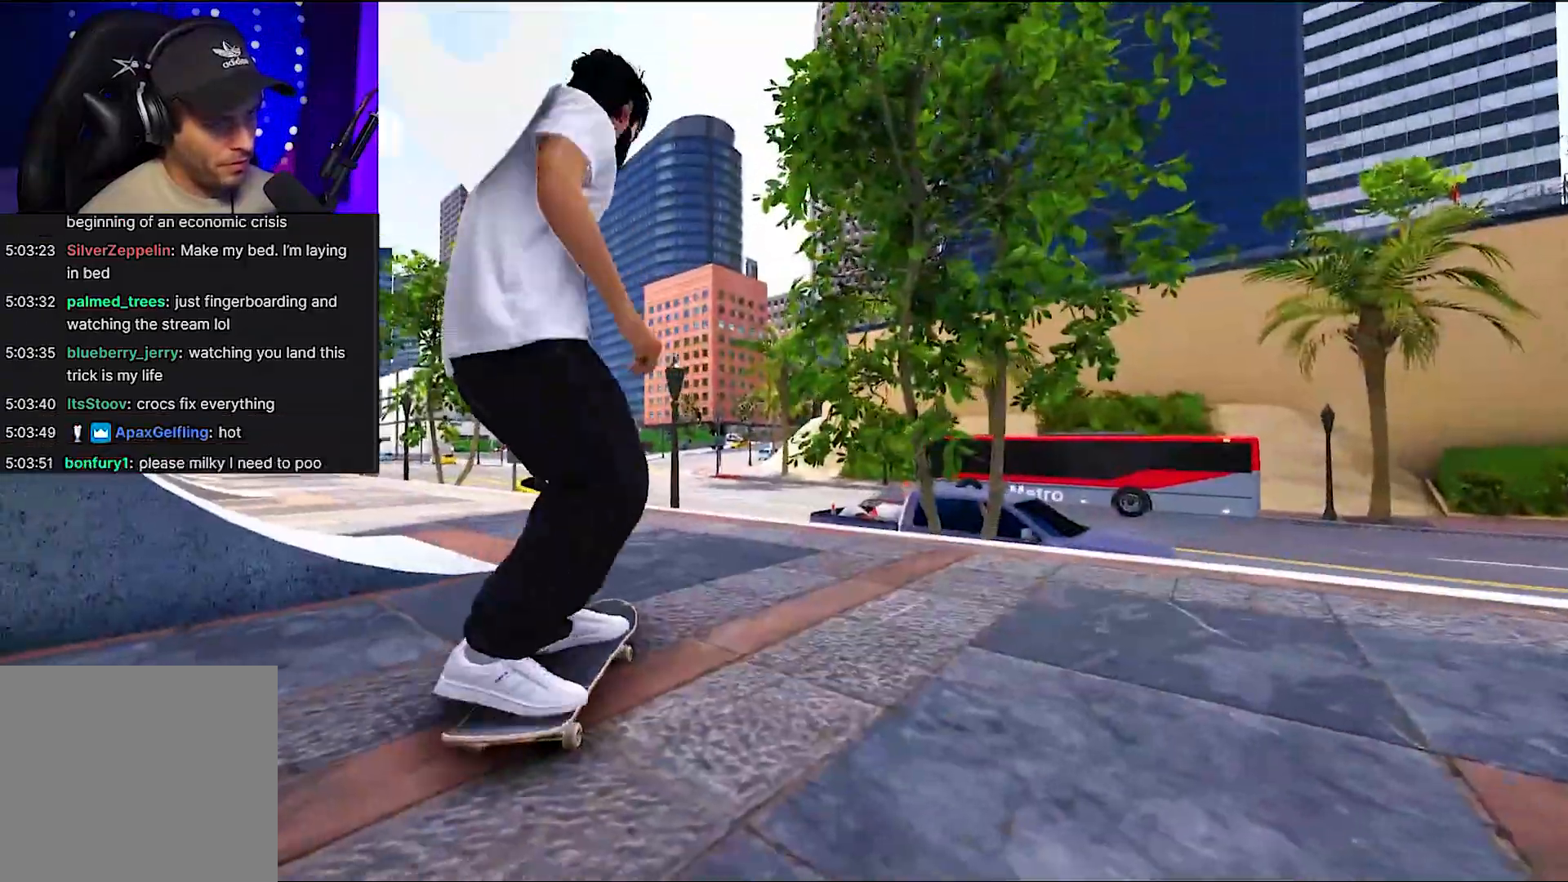
{"buttons": [], "left_stick": "center", "right_stick": "center", "events": [[300, "R2", "up"], [367, "A", "up"]]}
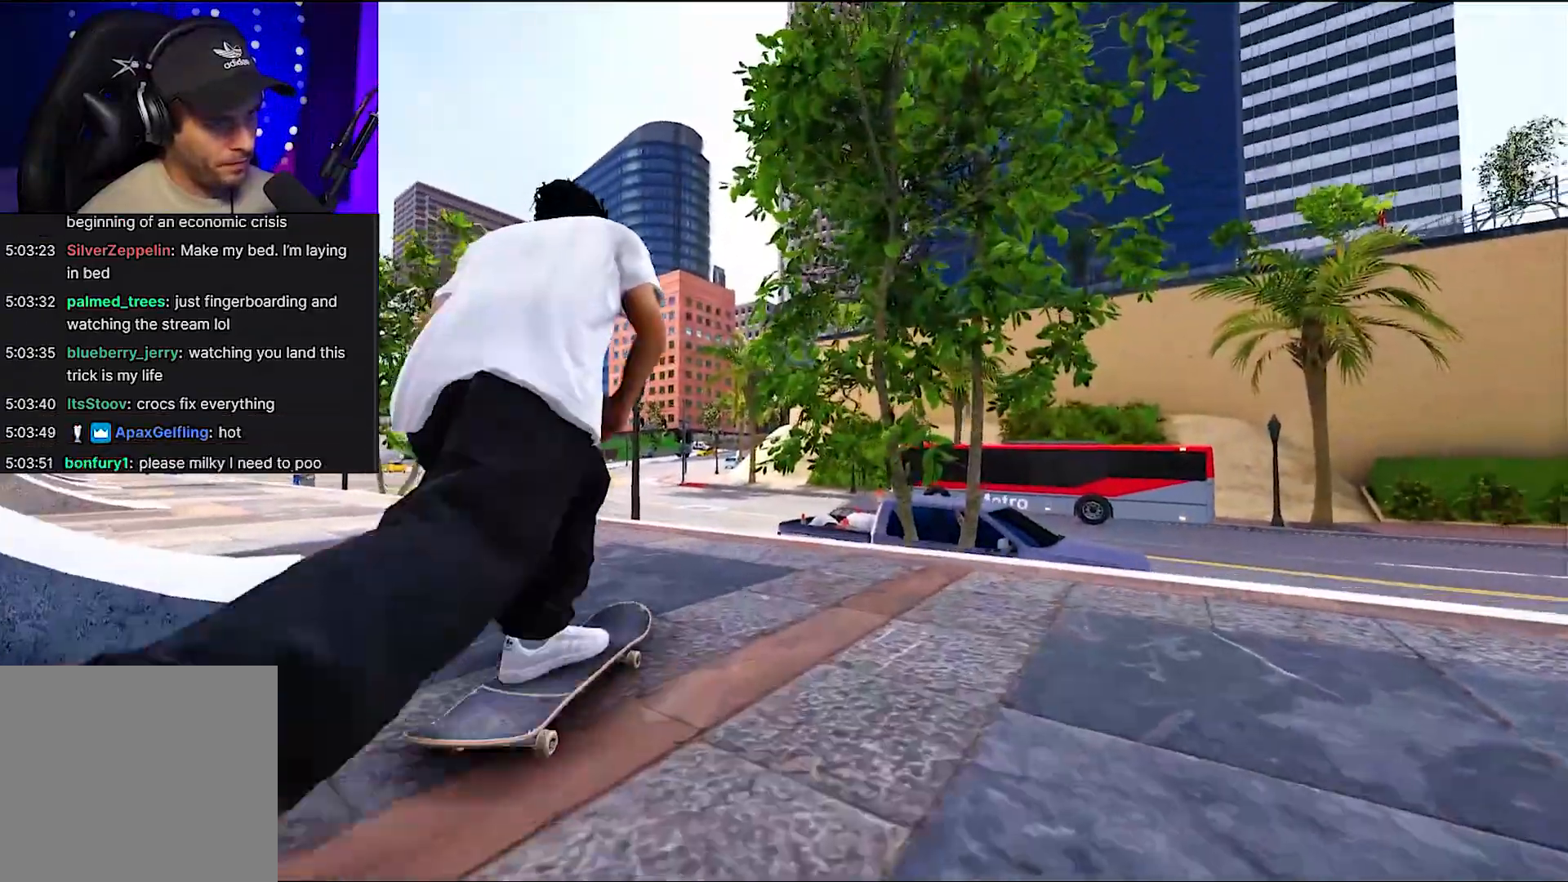
{"buttons": [], "left_stick": "center", "right_stick": "center", "events": [[83, "L2", "down"], [233, "L2", "up"]]}
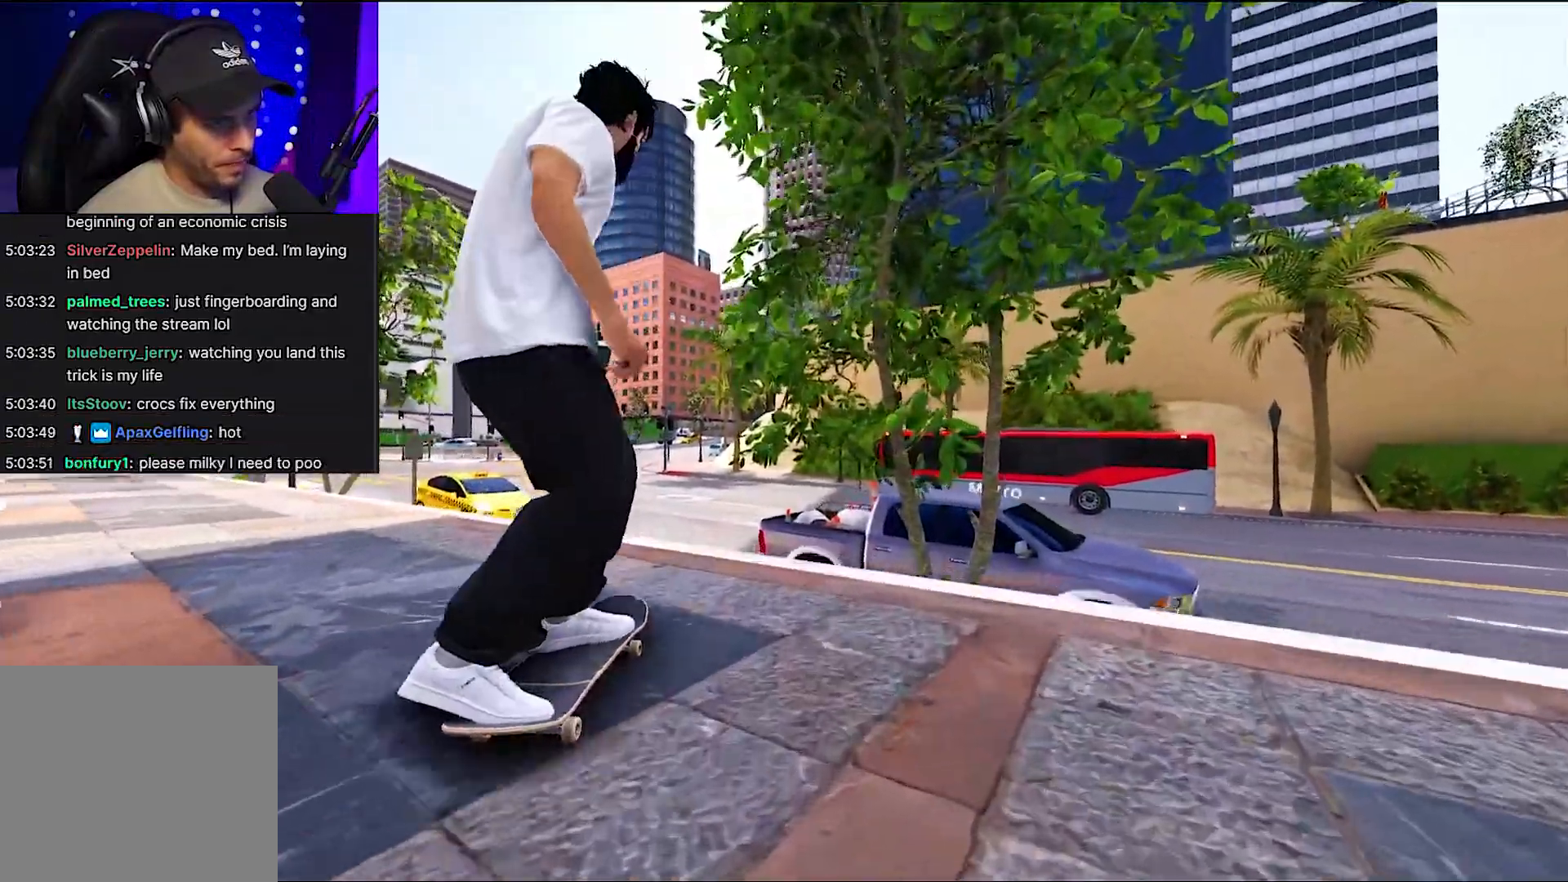
{"buttons": [], "left_stick": "center", "right_stick": "down", "events": [[400, "right_stick", "down"]]}
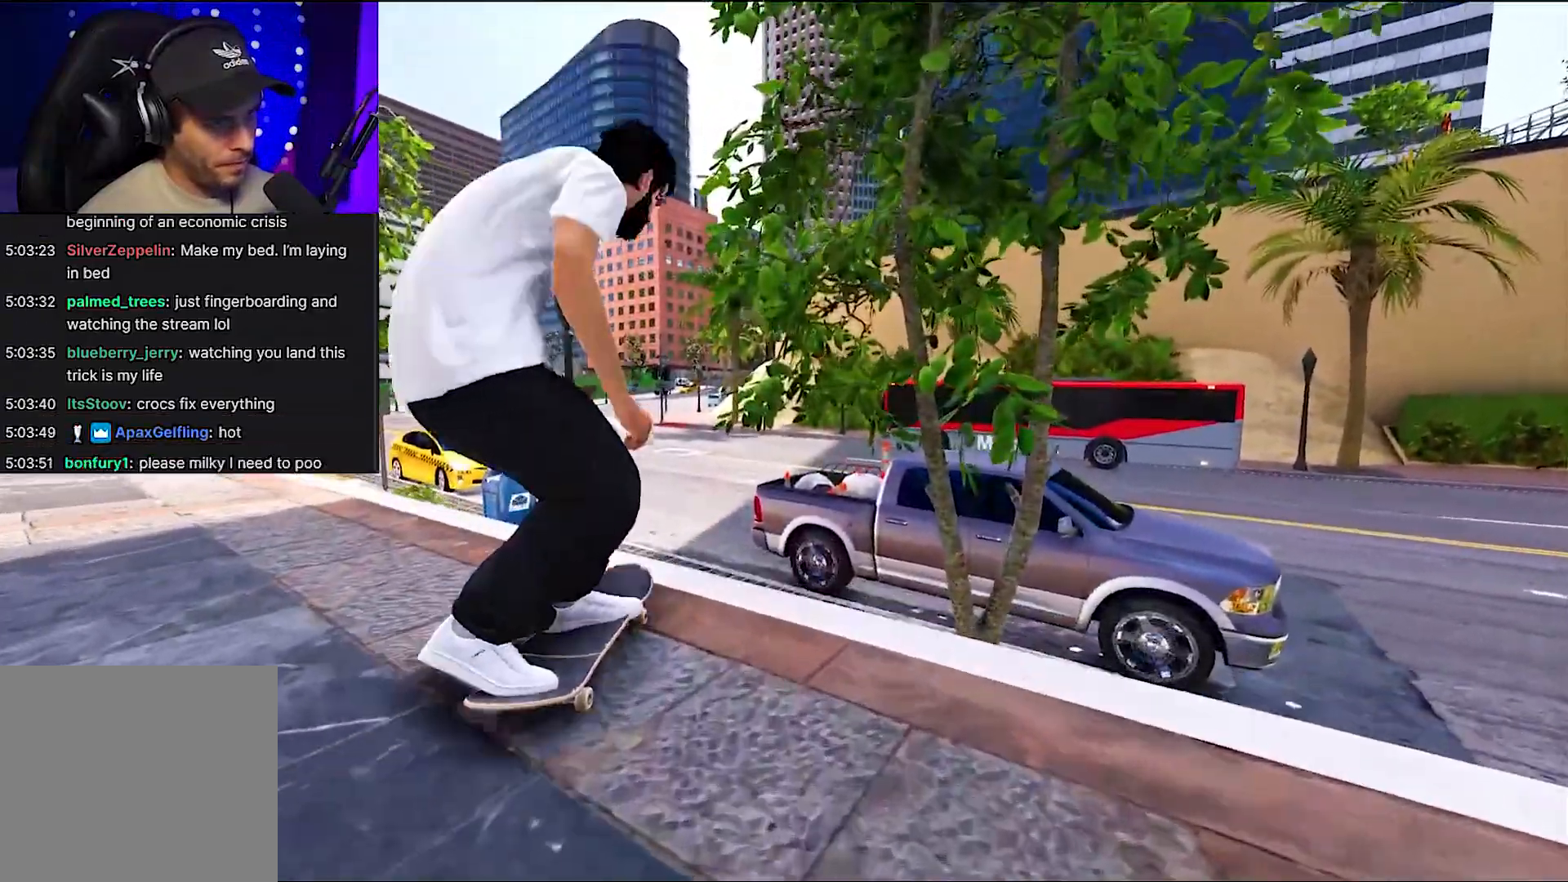
{"buttons": [], "left_stick": "center", "right_stick": "center", "events": [[183, "left_stick", "up-left"], [267, "right_stick", "center"], [433, "left_stick", "center"]]}